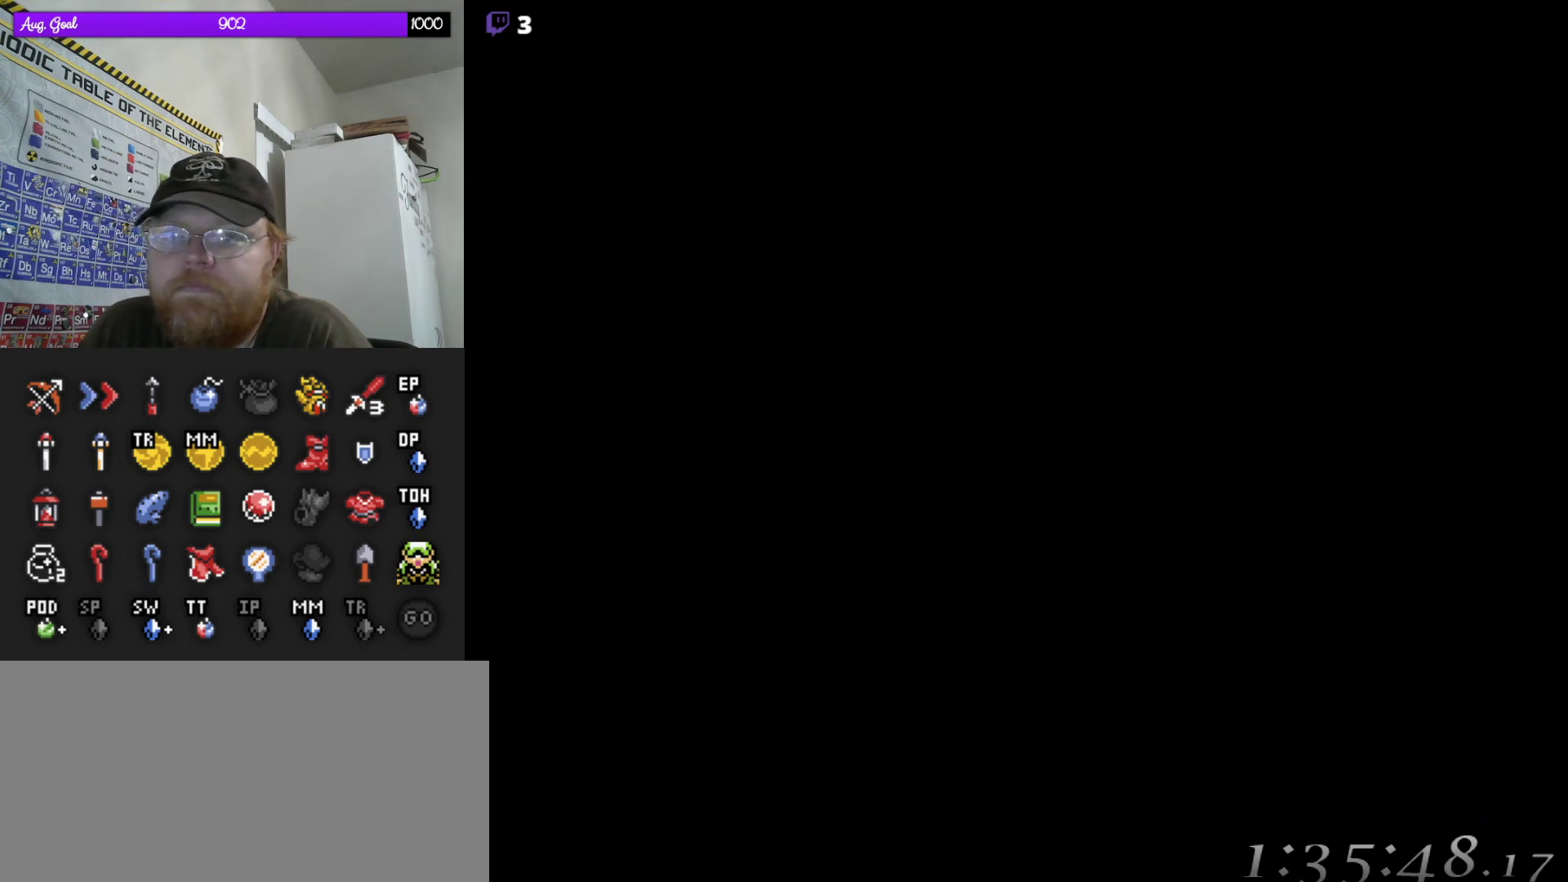
Gameplay with a controller (Nintendo layout); each line is a JSON object with the inputs held at the frame after it. "events" lists button and stick changes between this image and that frame as [ms after this image, input, new state], when the widget could be followed in between. Not read: A L3 R3.
{"buttons": [], "events": []}
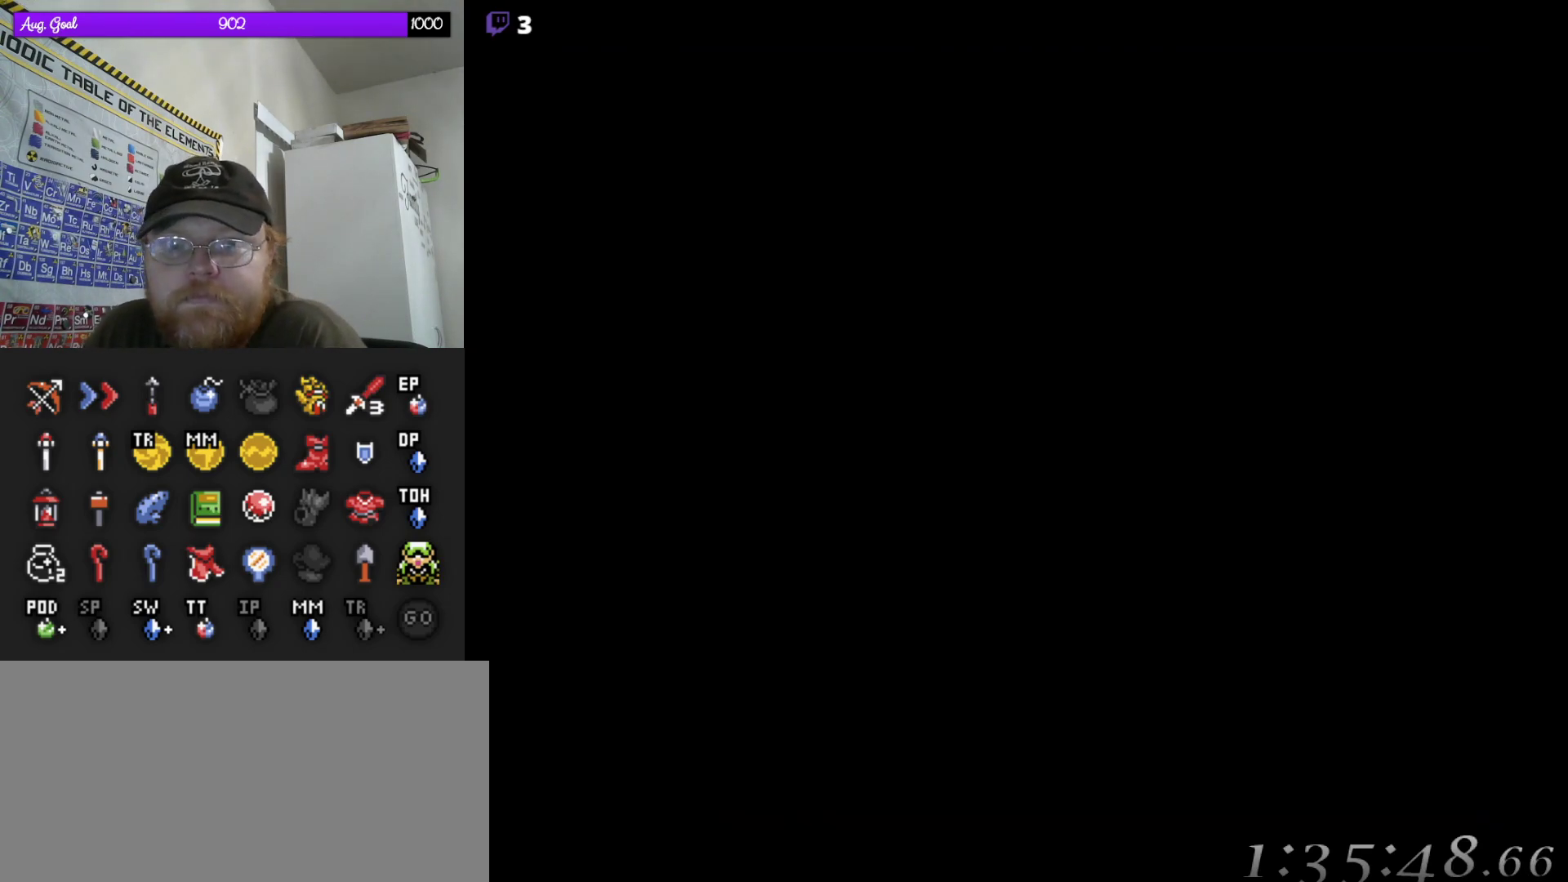
{"buttons": [], "events": []}
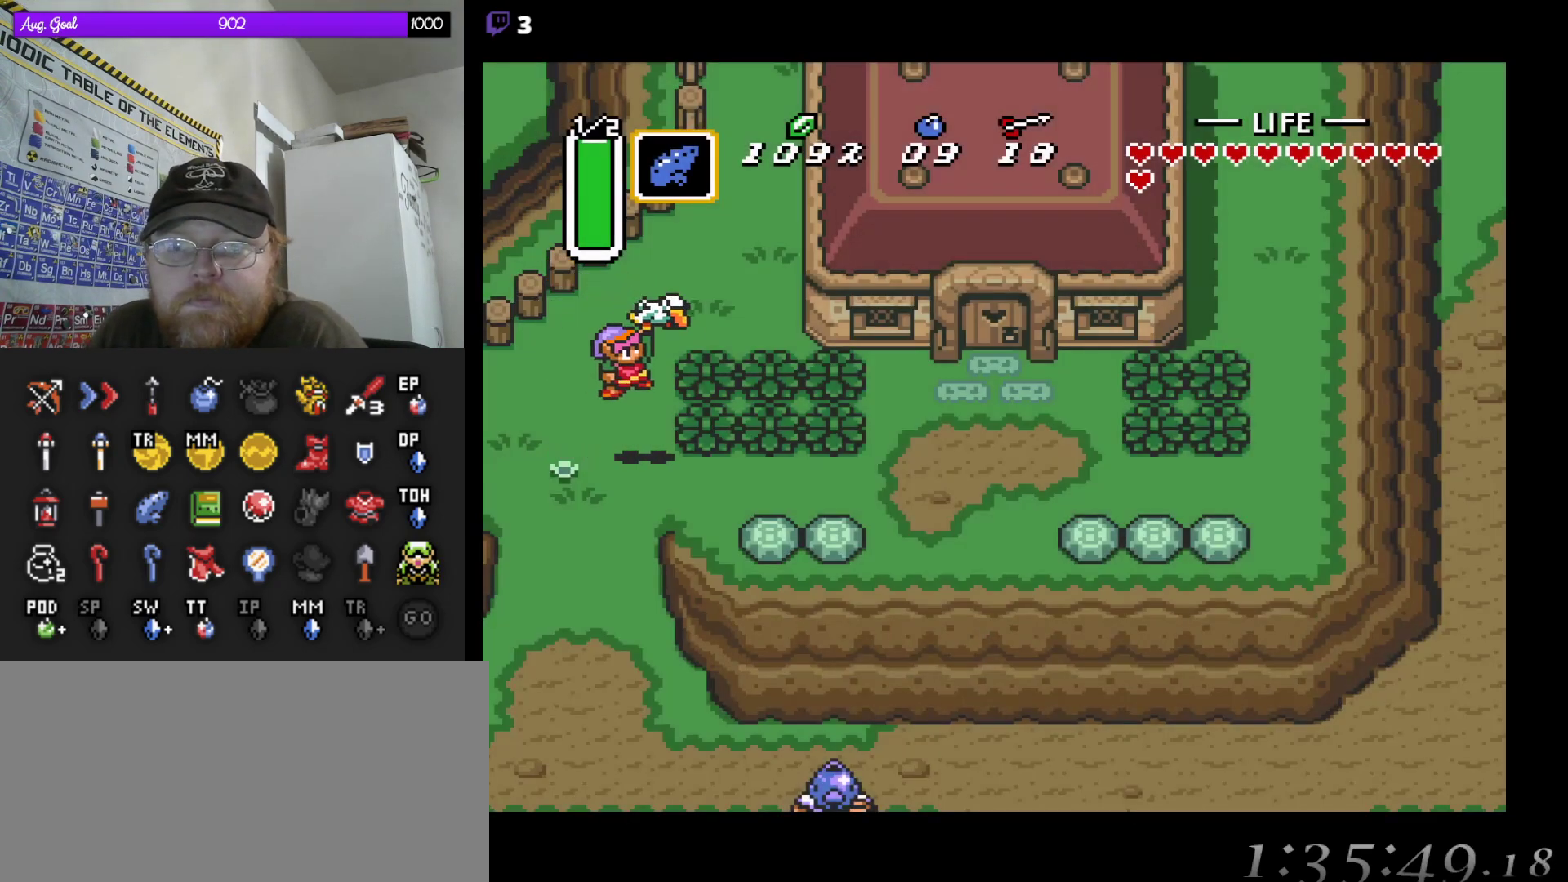
{"buttons": ["DPAD_DOWN"], "events": [[433, "DPAD_DOWN", "down"]]}
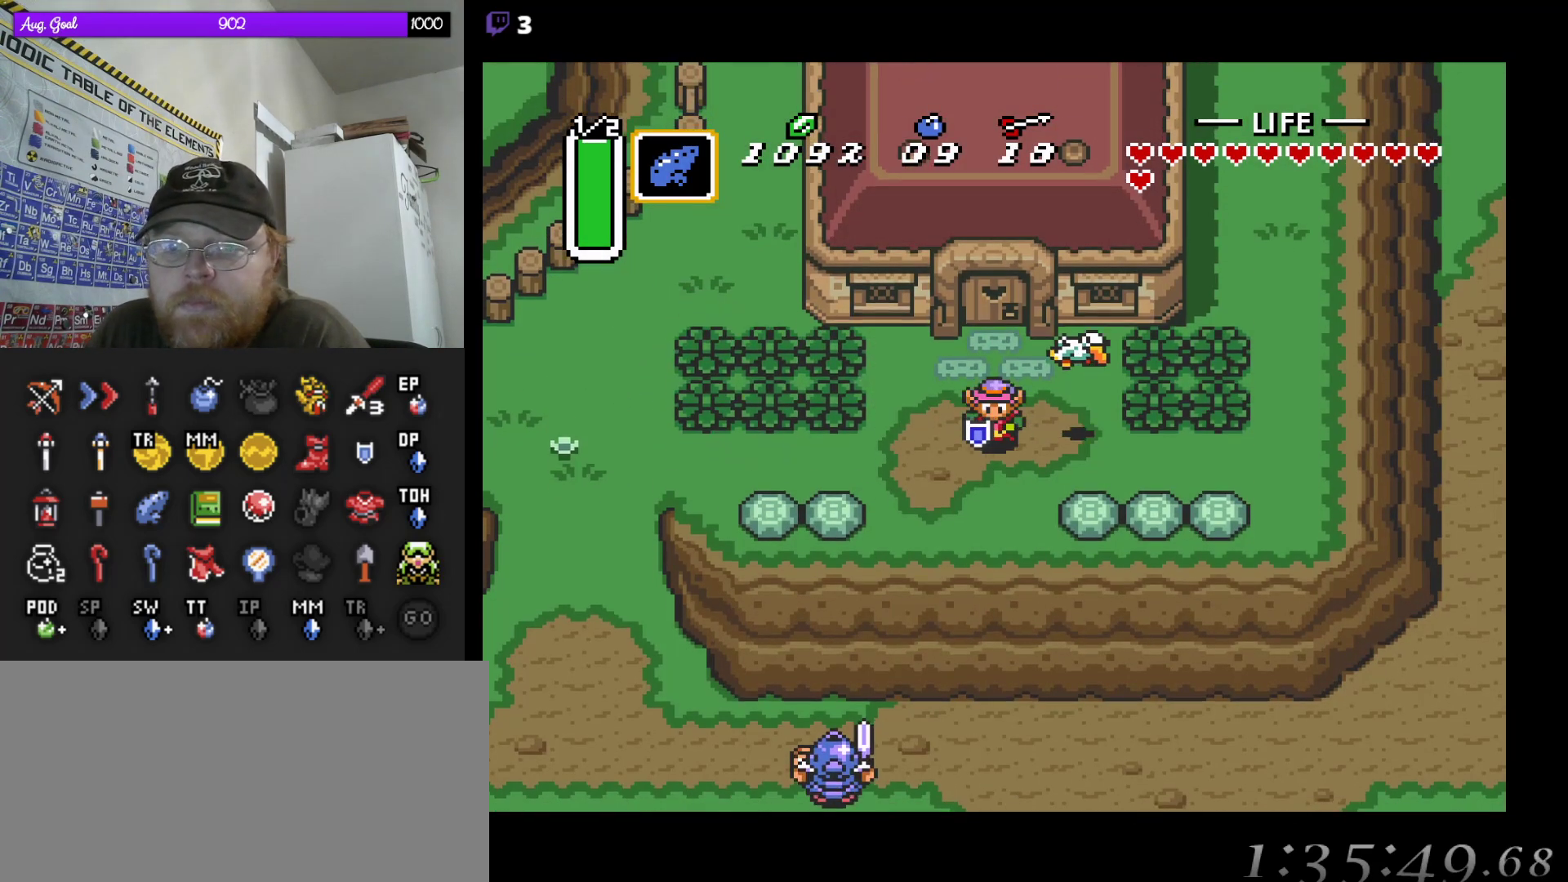
{"buttons": [], "events": [[83, "DPAD_DOWN", "up"]]}
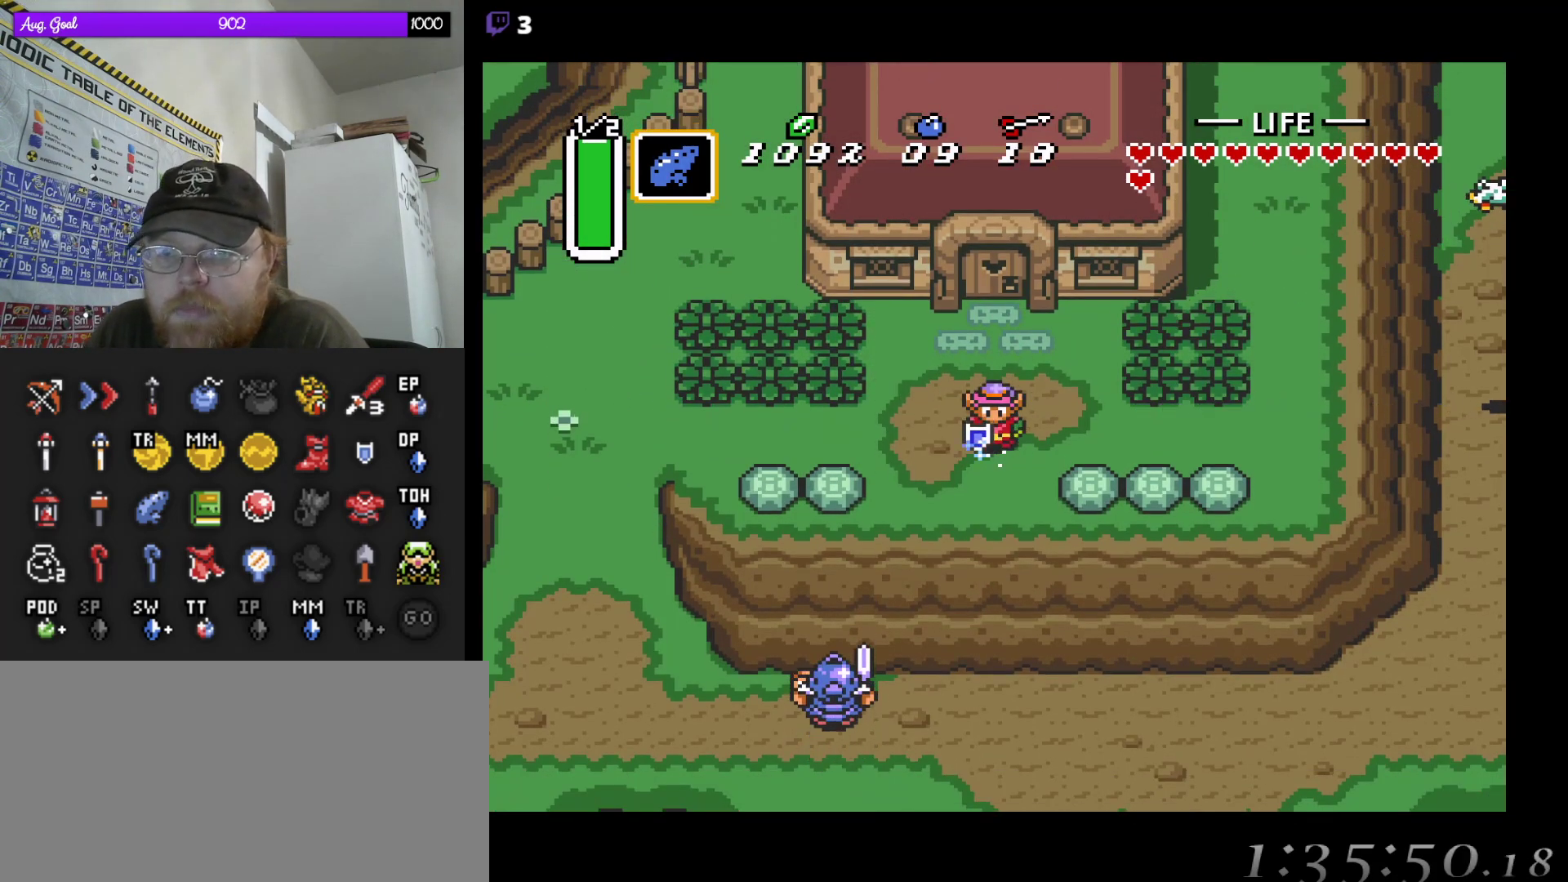
{"buttons": ["DPAD_DOWN"], "events": [[400, "DPAD_DOWN", "down"]]}
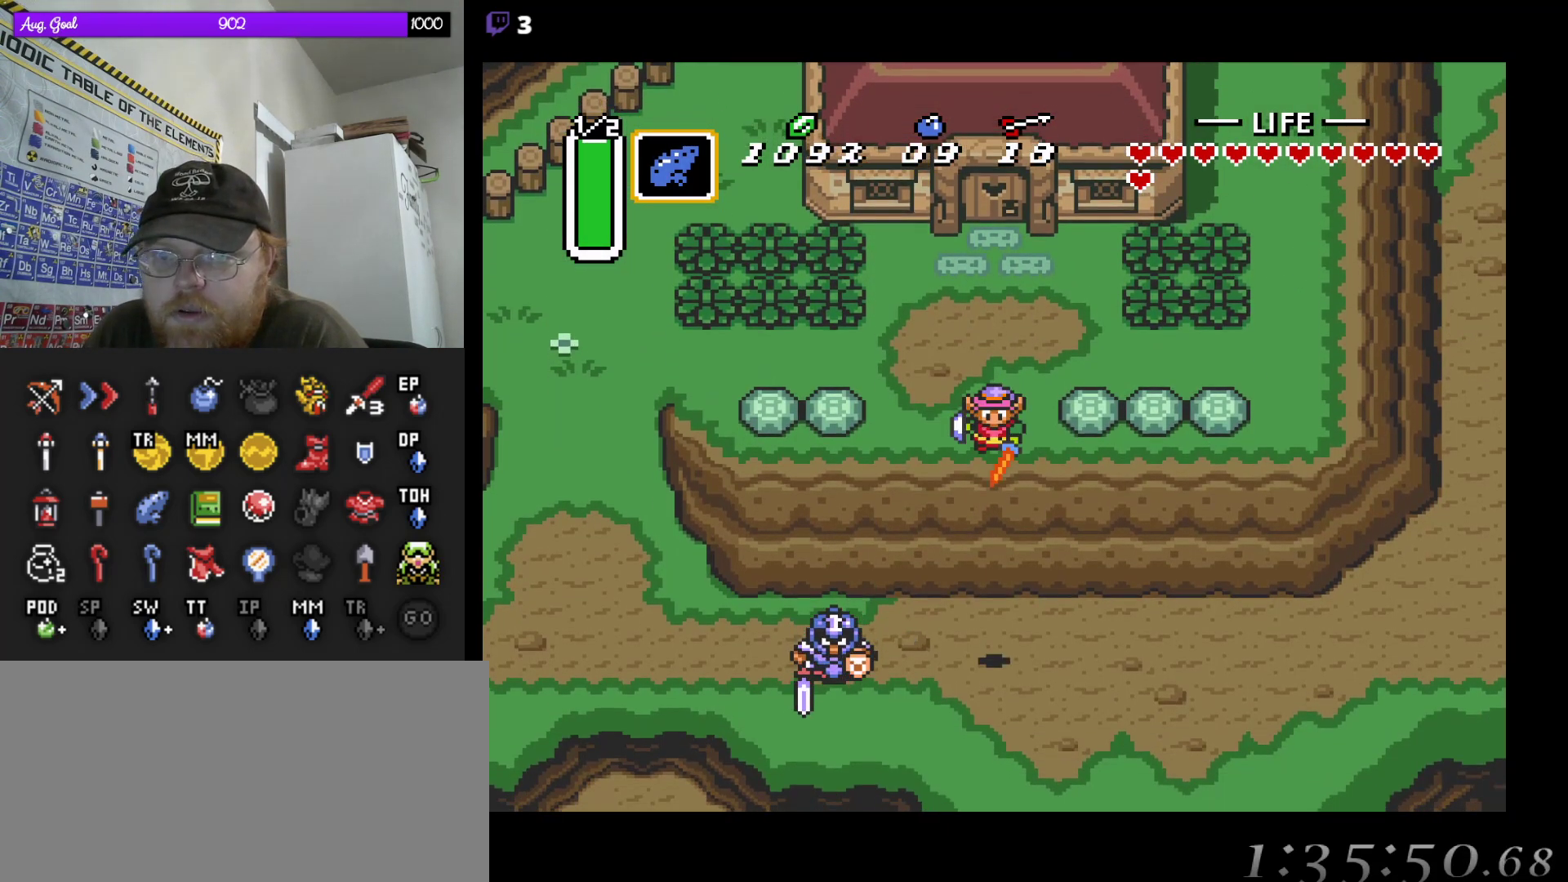
{"buttons": ["DPAD_DOWN"], "events": []}
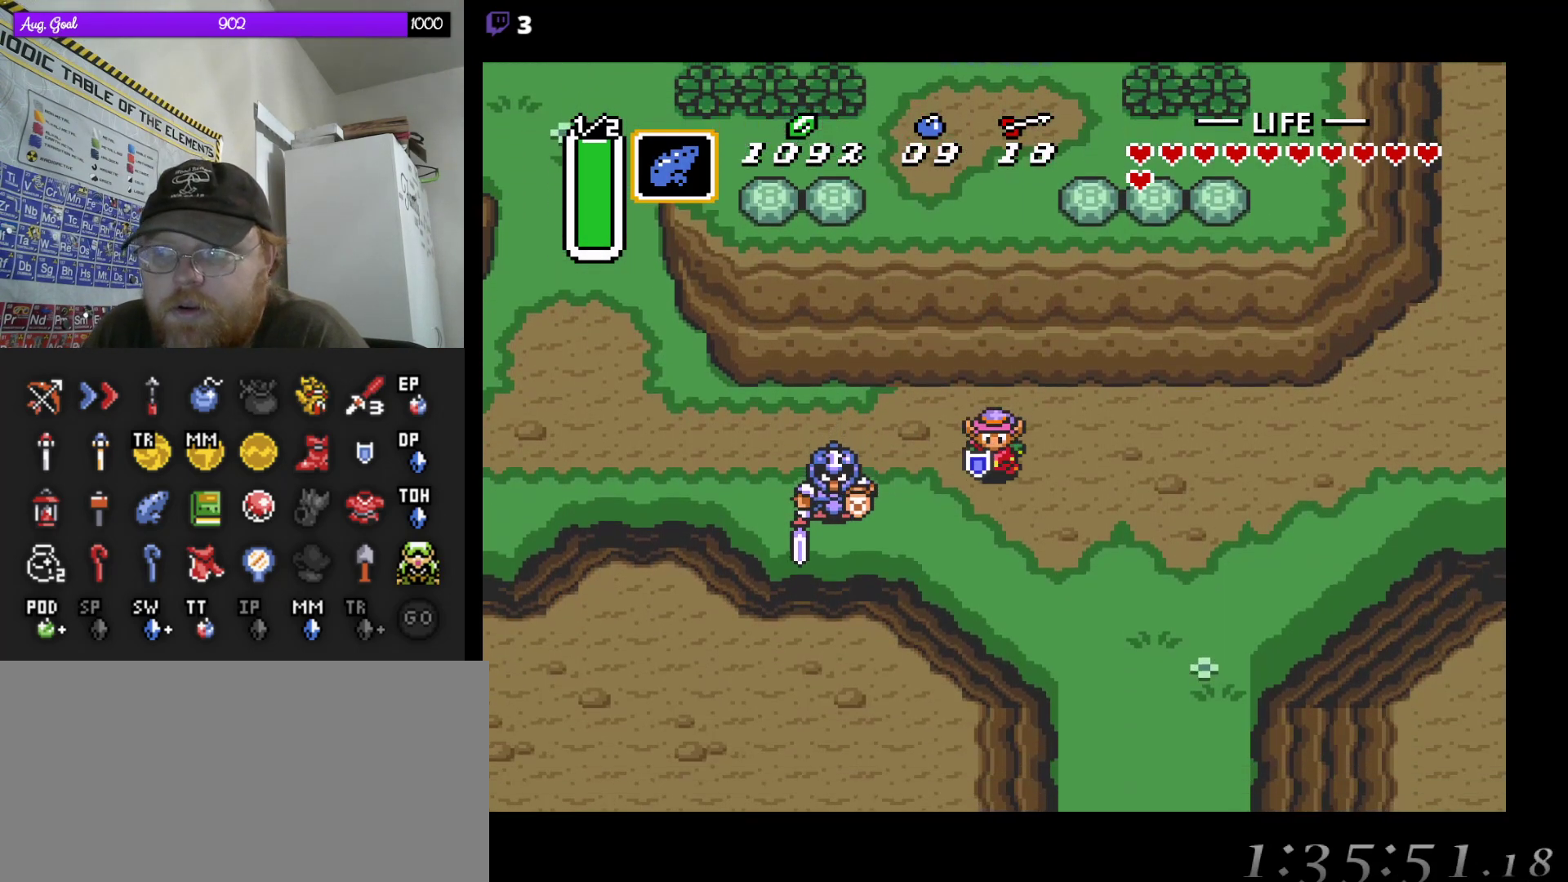
{"buttons": [], "events": [[100, "DPAD_DOWN", "up"]]}
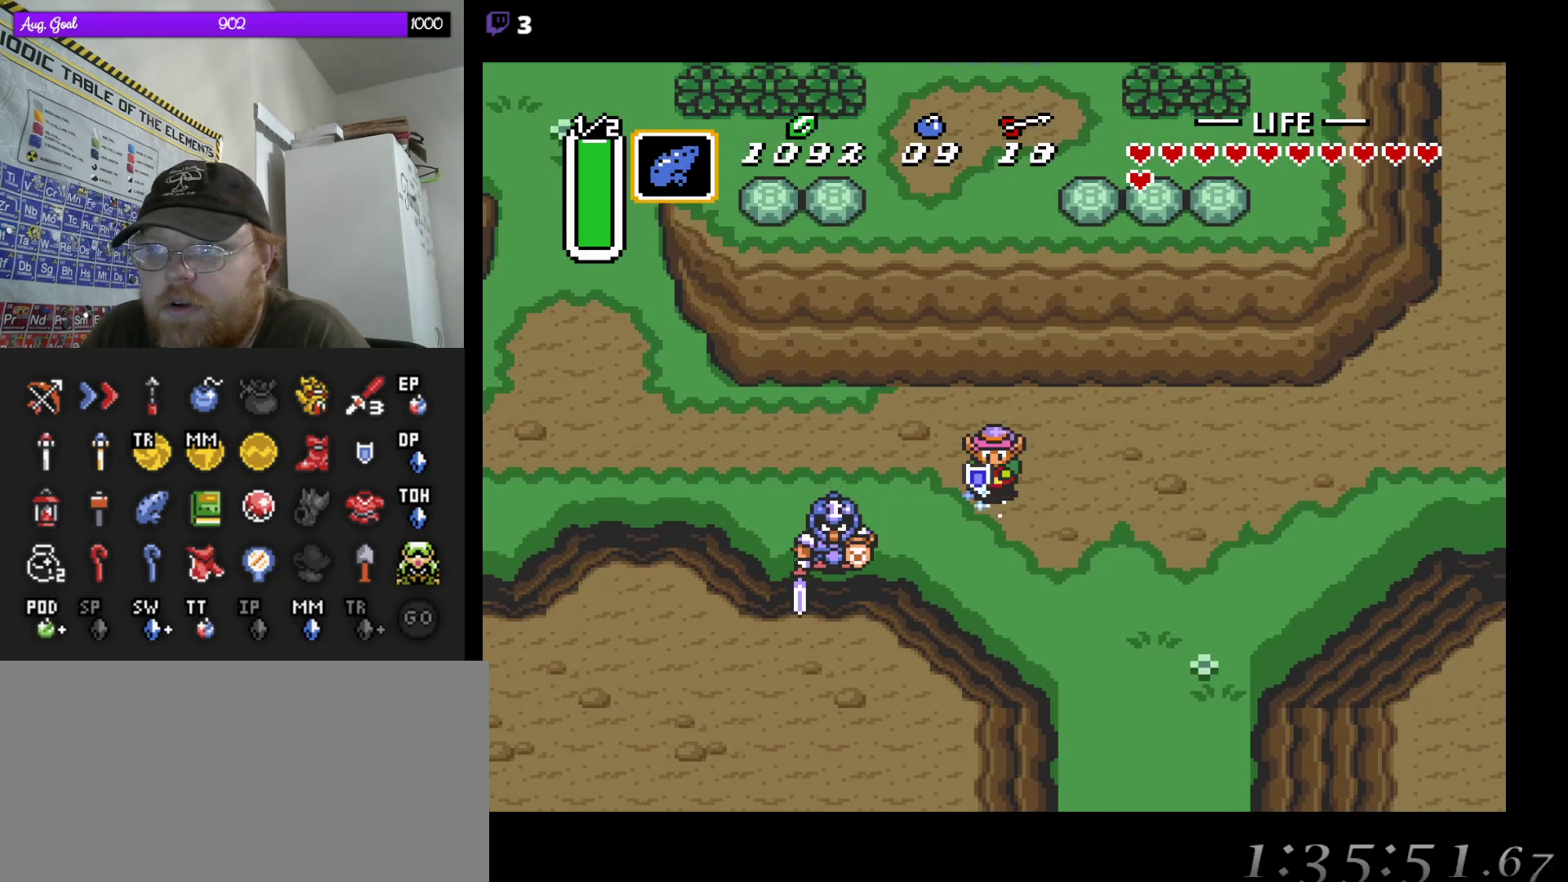
{"buttons": [], "events": []}
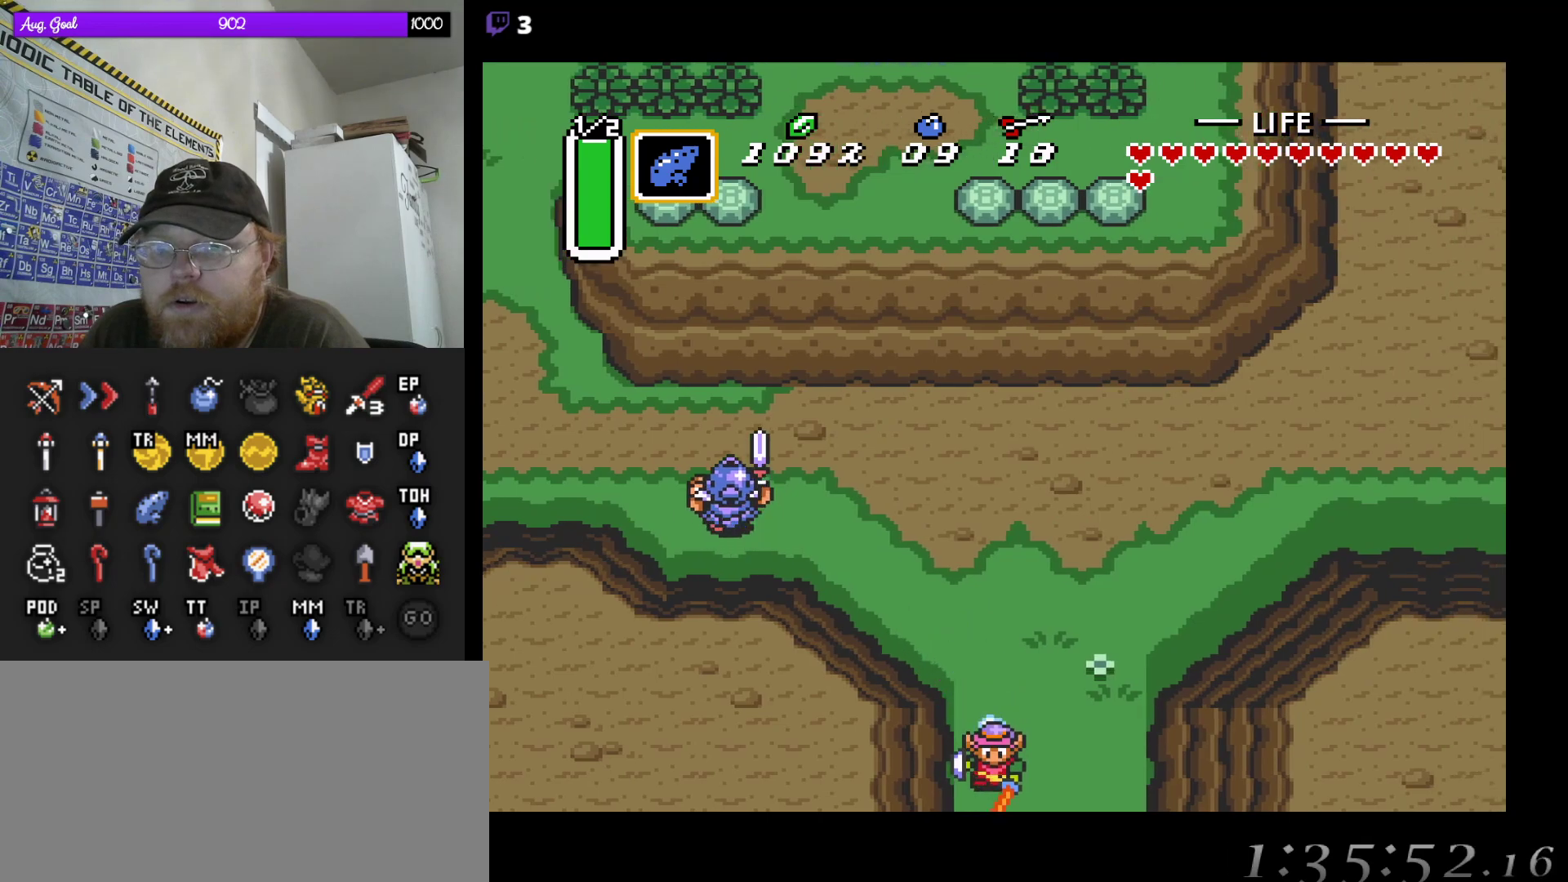
{"buttons": [], "events": []}
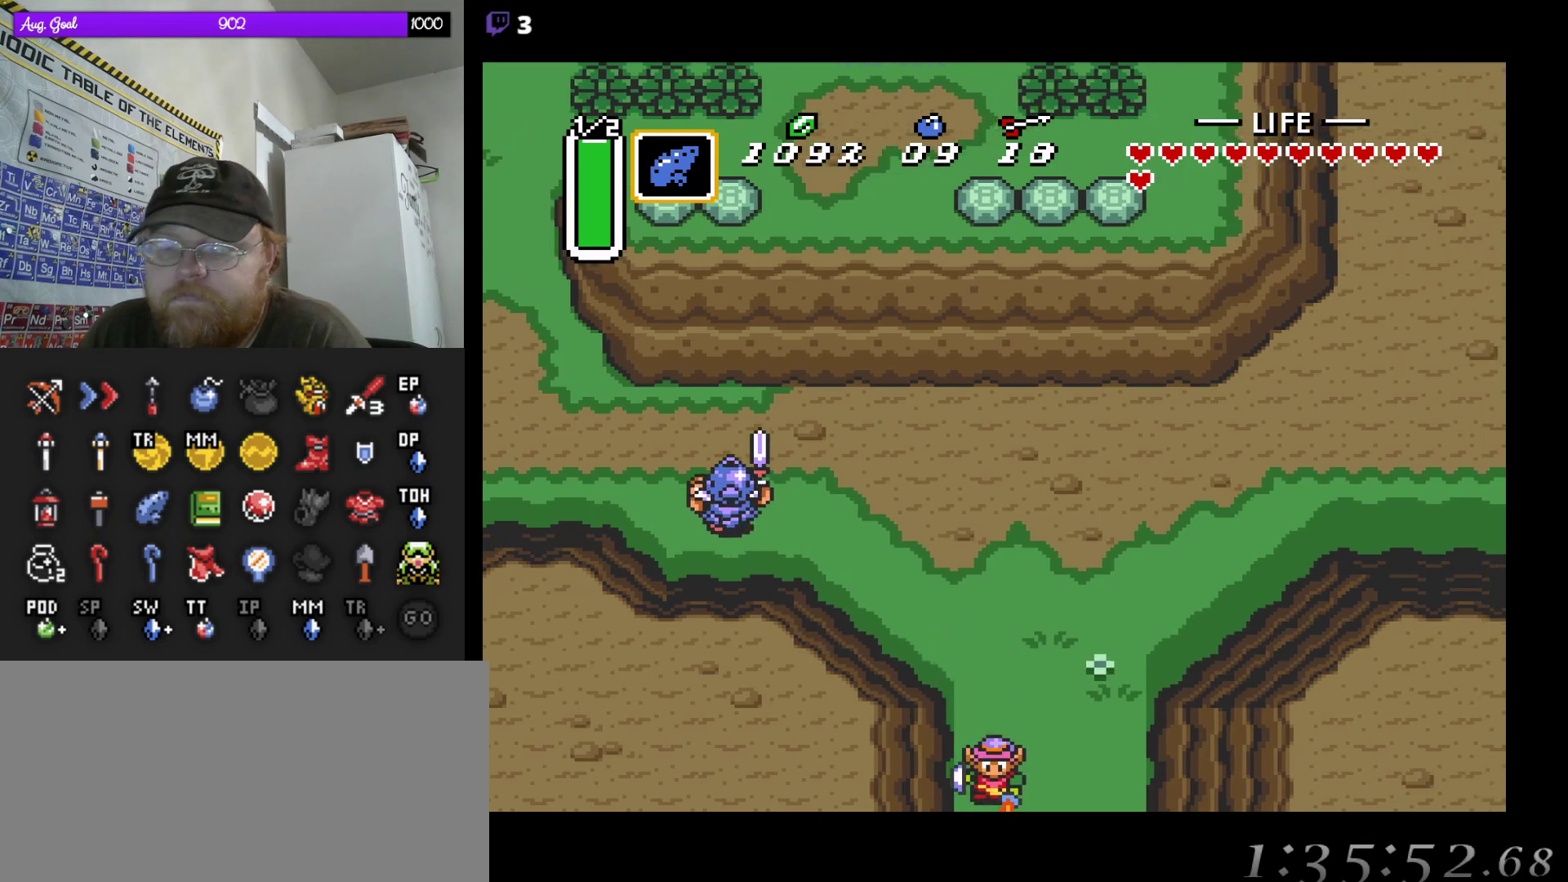
{"buttons": ["DPAD_DOWN"], "events": [[250, "DPAD_DOWN", "down"]]}
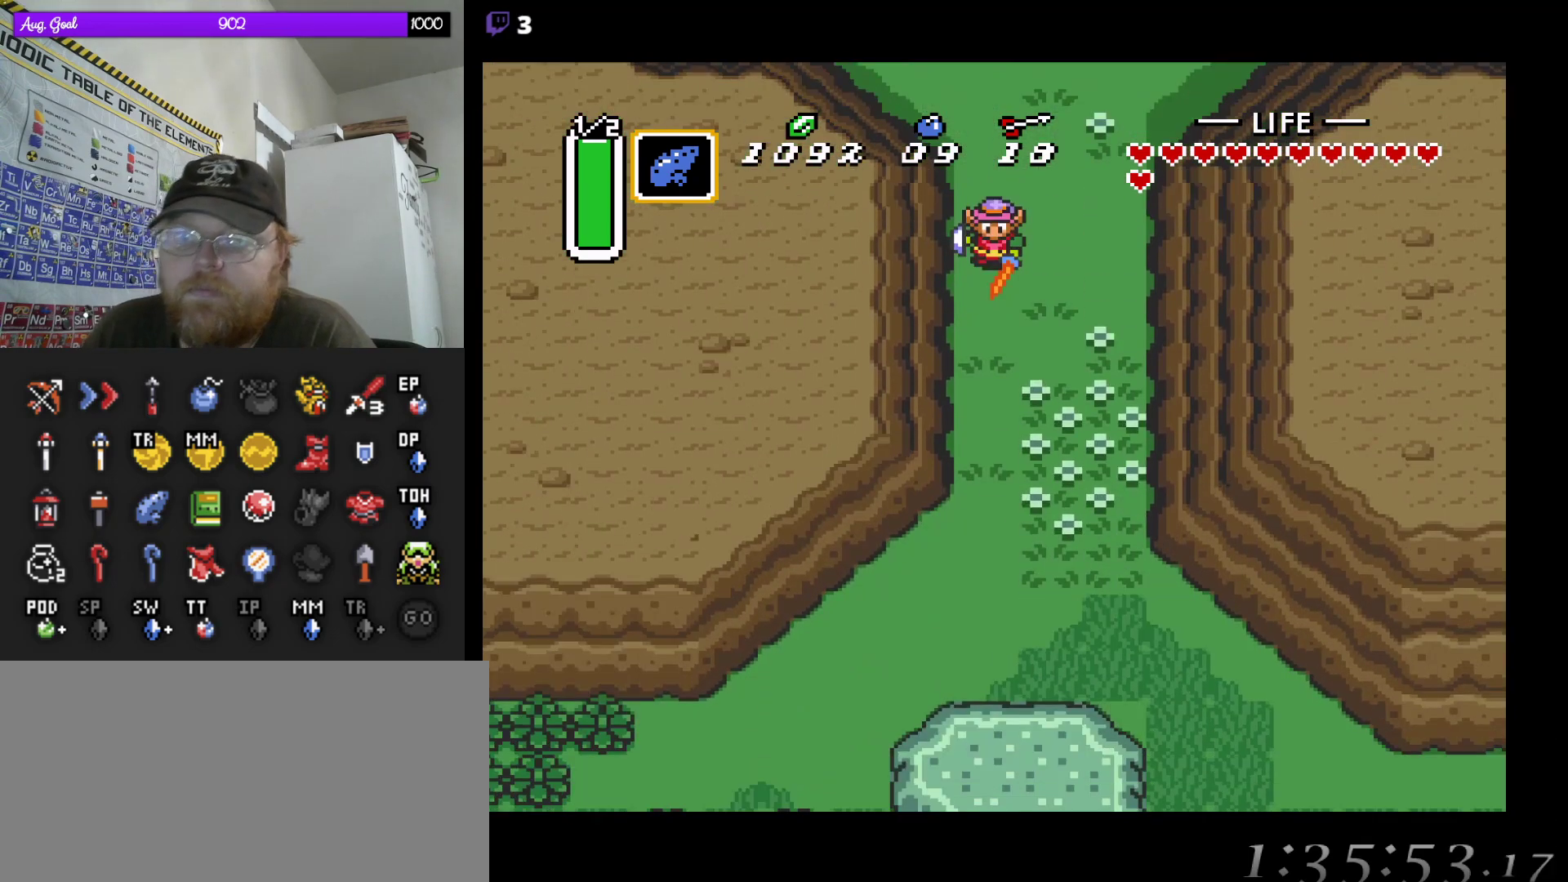
{"buttons": ["DPAD_DOWN"], "events": [[200, "DPAD_RIGHT", "down"], [250, "DPAD_RIGHT", "up"]]}
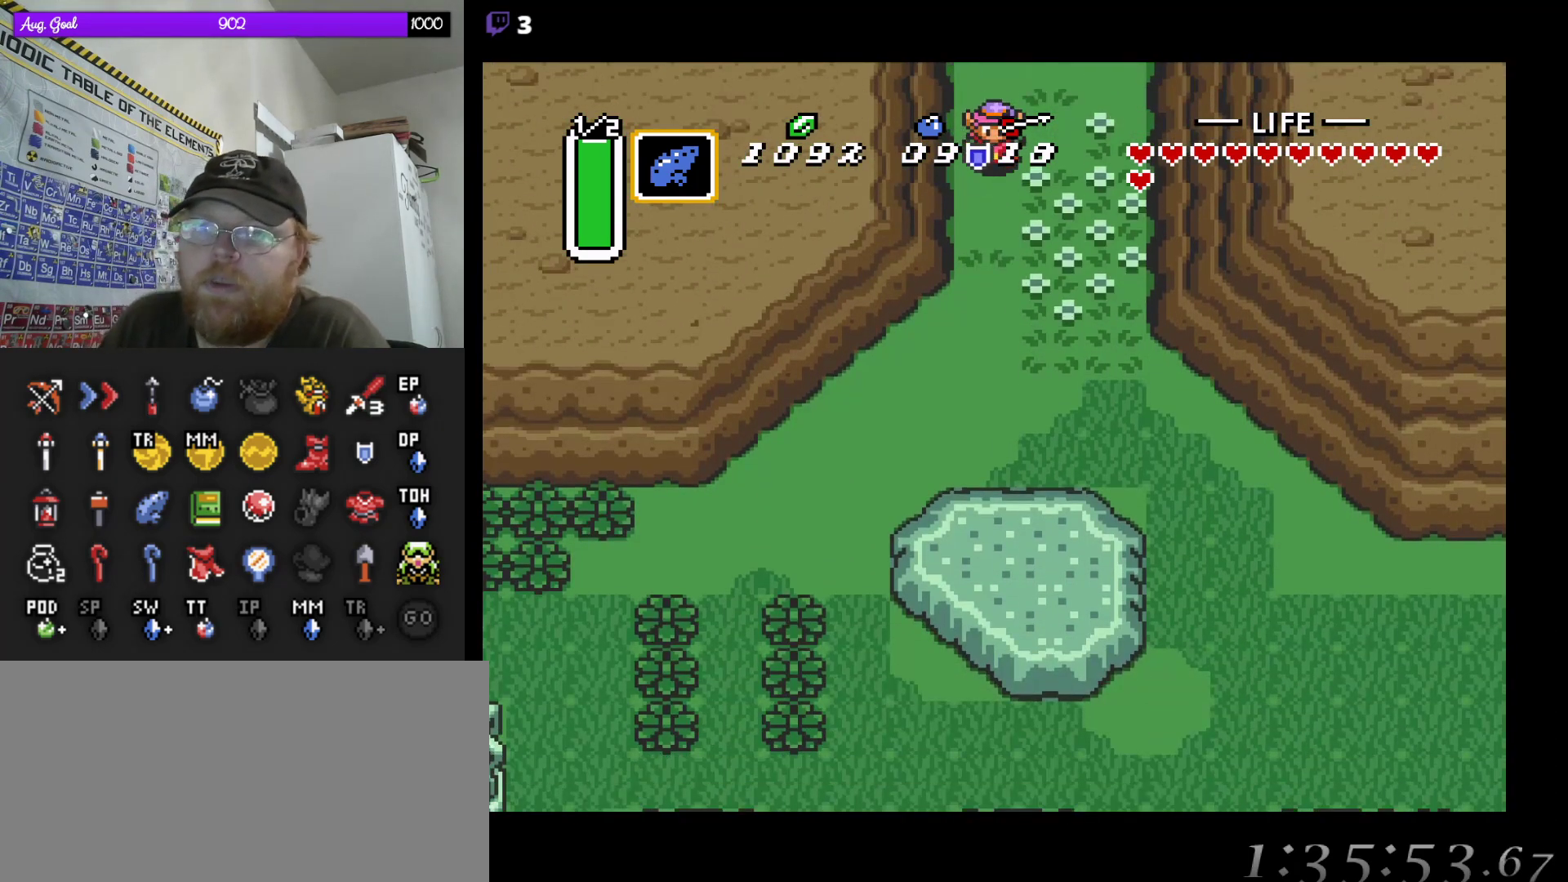
{"buttons": ["DPAD_DOWN", "DPAD_LEFT"], "events": [[483, "DPAD_LEFT", "down"]]}
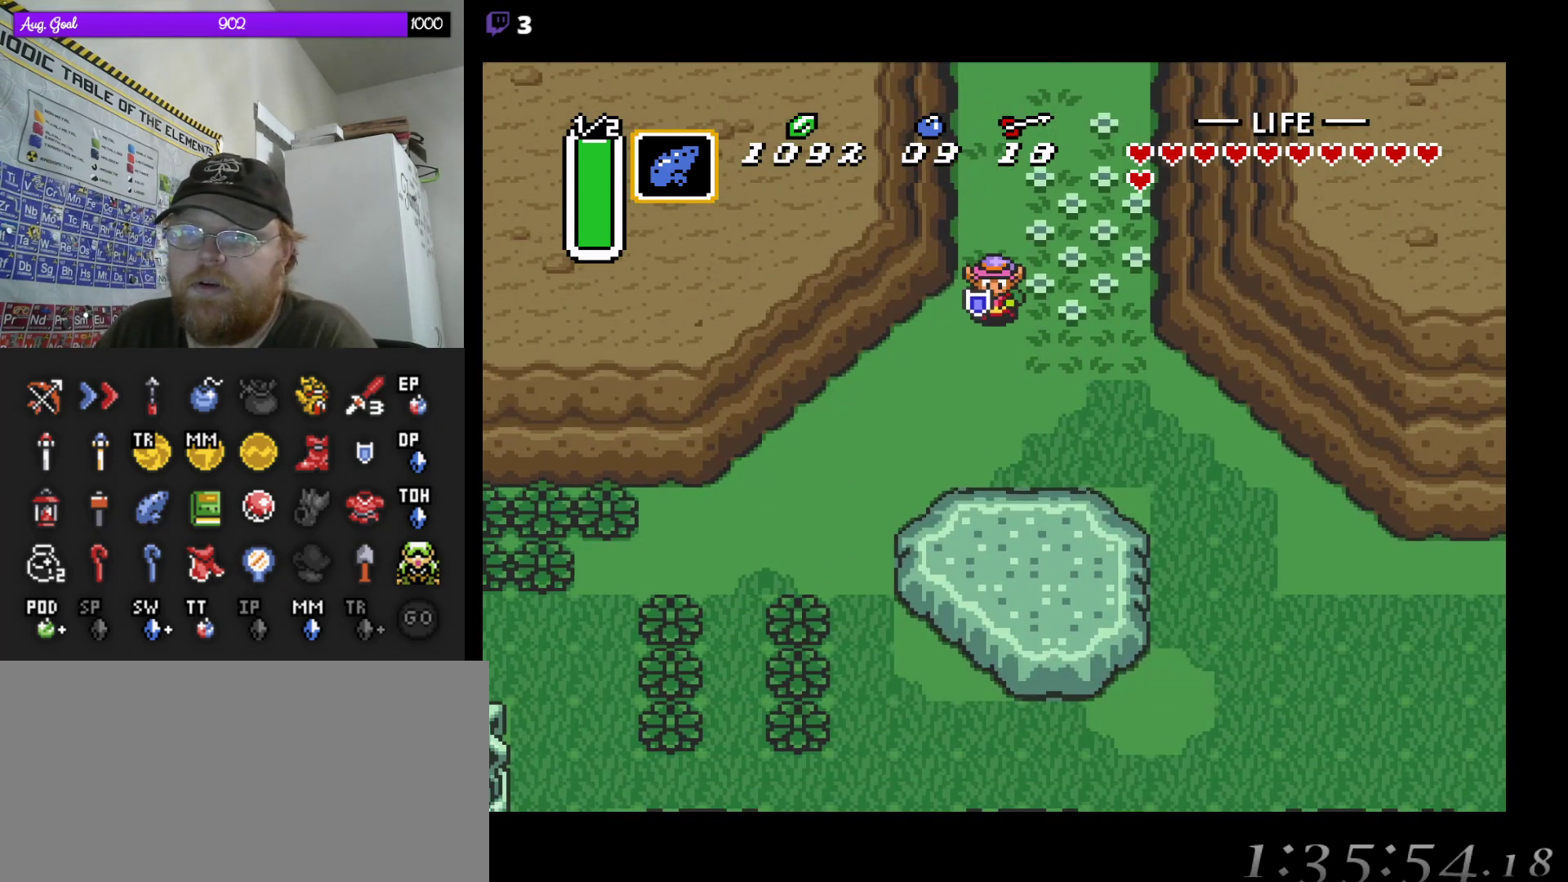
{"buttons": [], "events": [[33, "DPAD_DOWN", "up"], [183, "DPAD_LEFT", "up"]]}
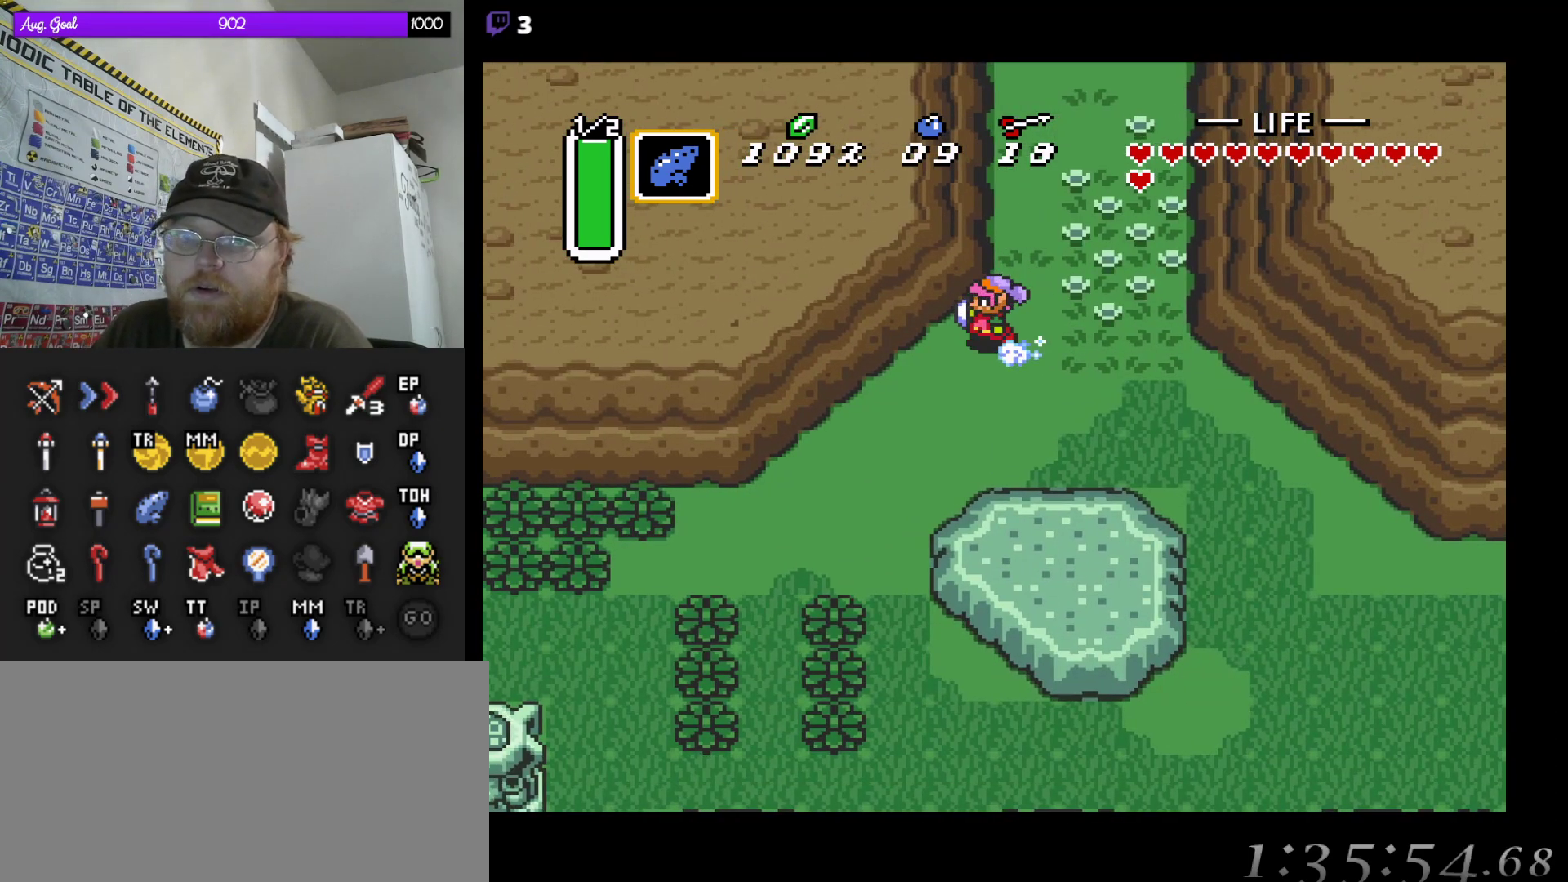
{"buttons": [], "events": []}
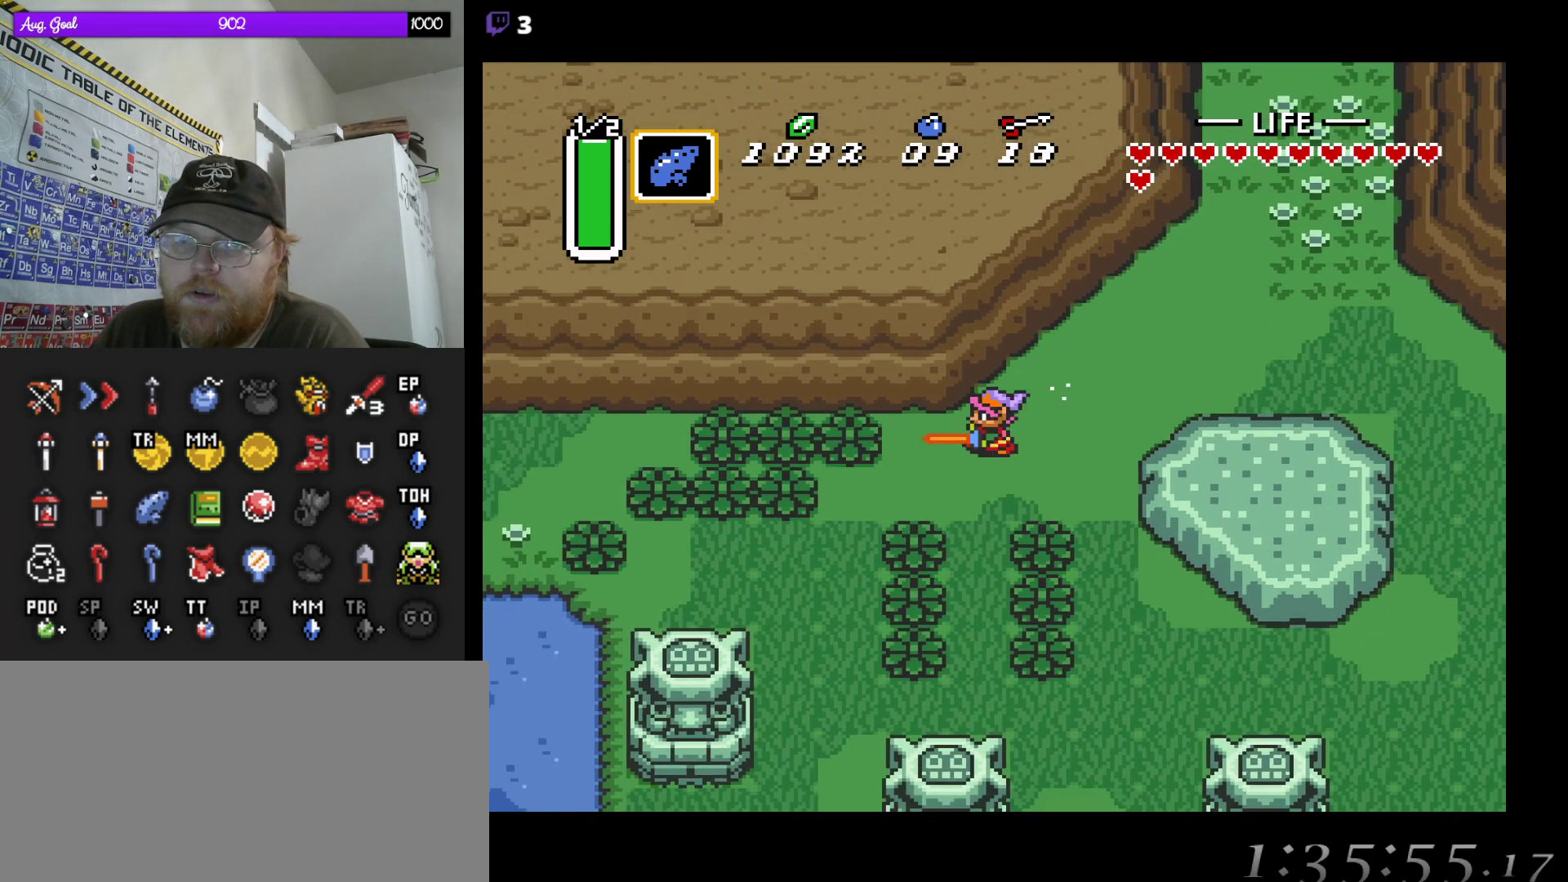
{"buttons": [], "events": []}
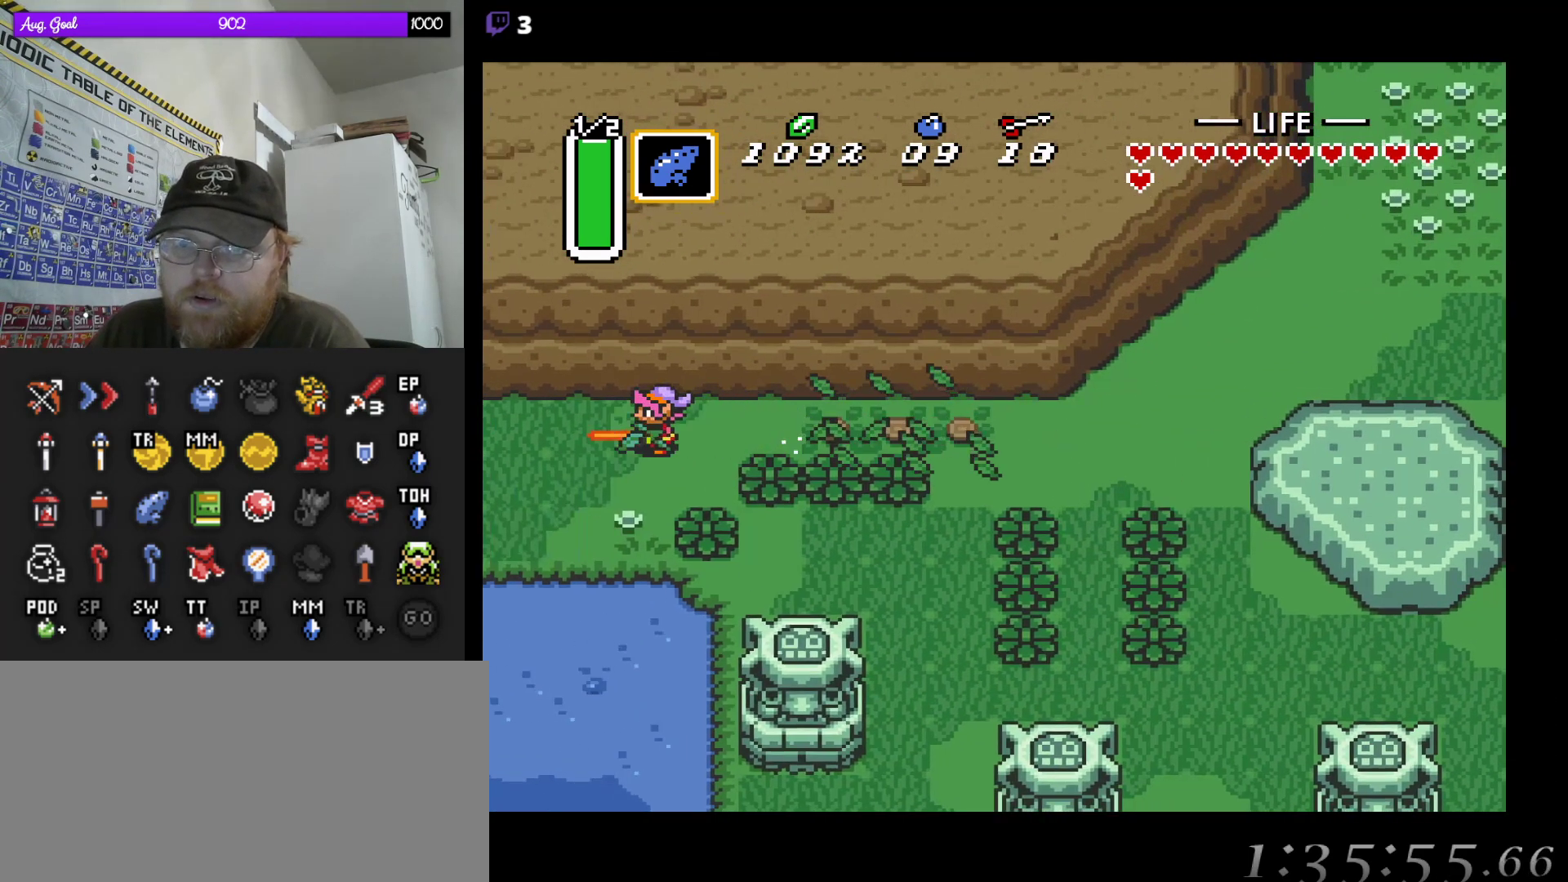
{"buttons": [], "events": []}
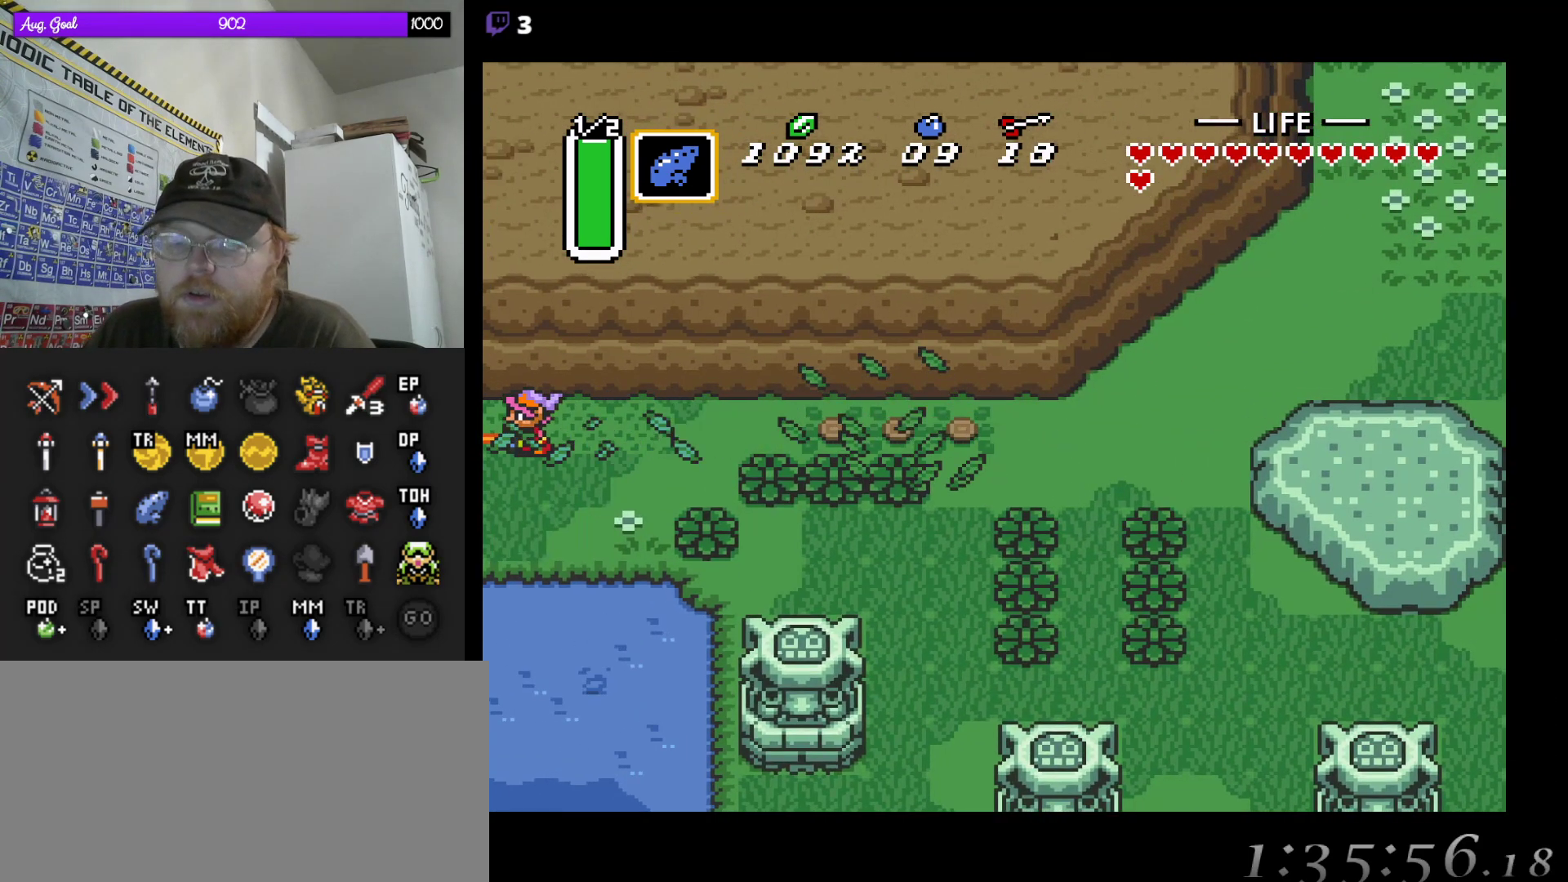
{"buttons": [], "events": []}
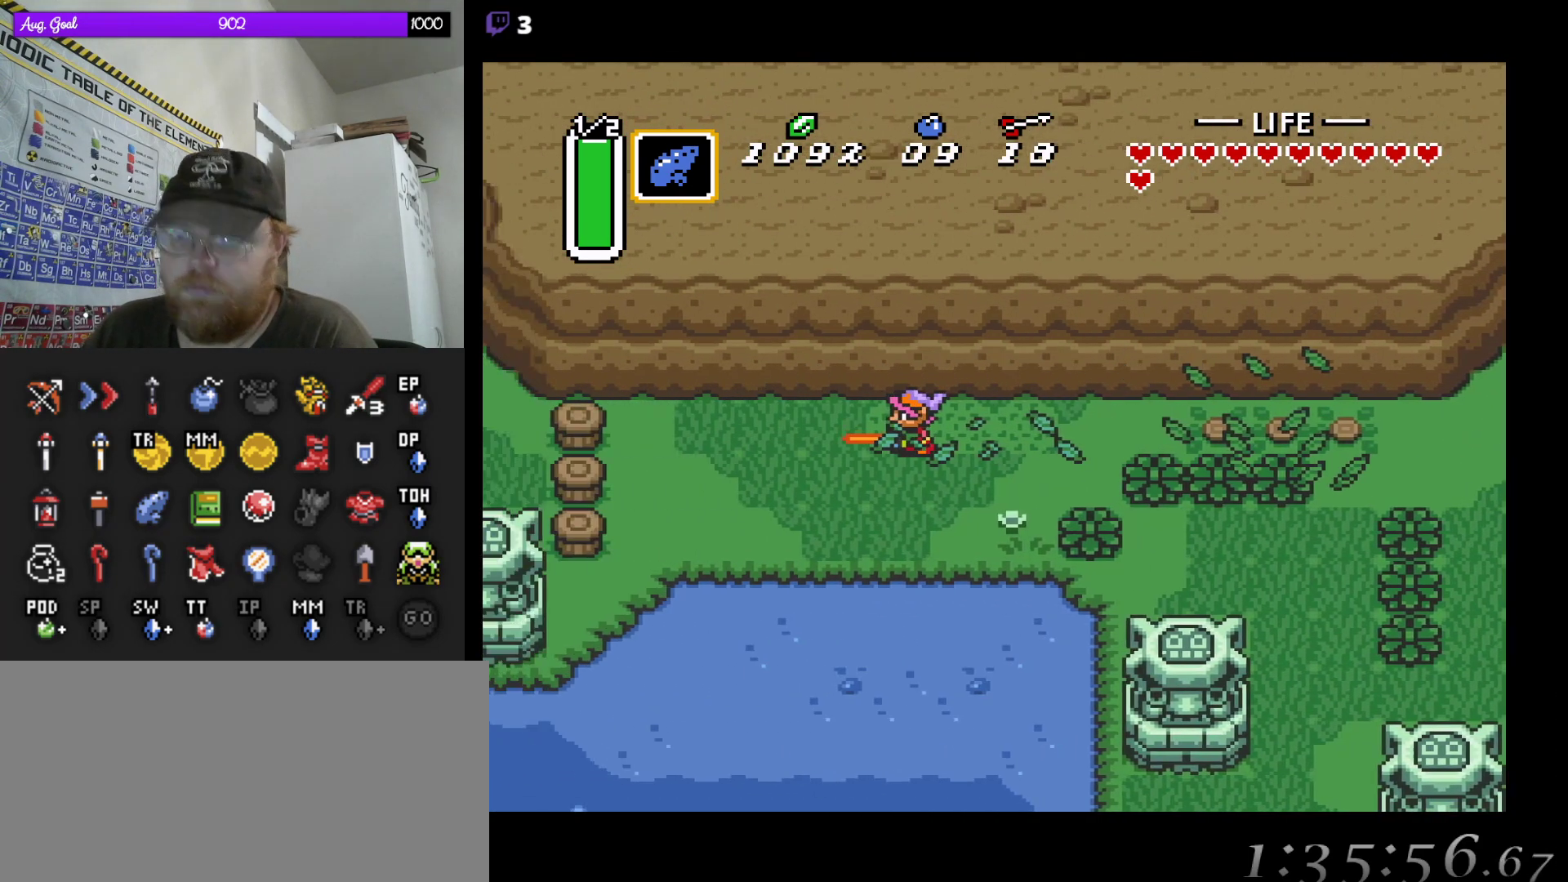
{"buttons": ["DPAD_LEFT"], "events": [[150, "DPAD_LEFT", "down"]]}
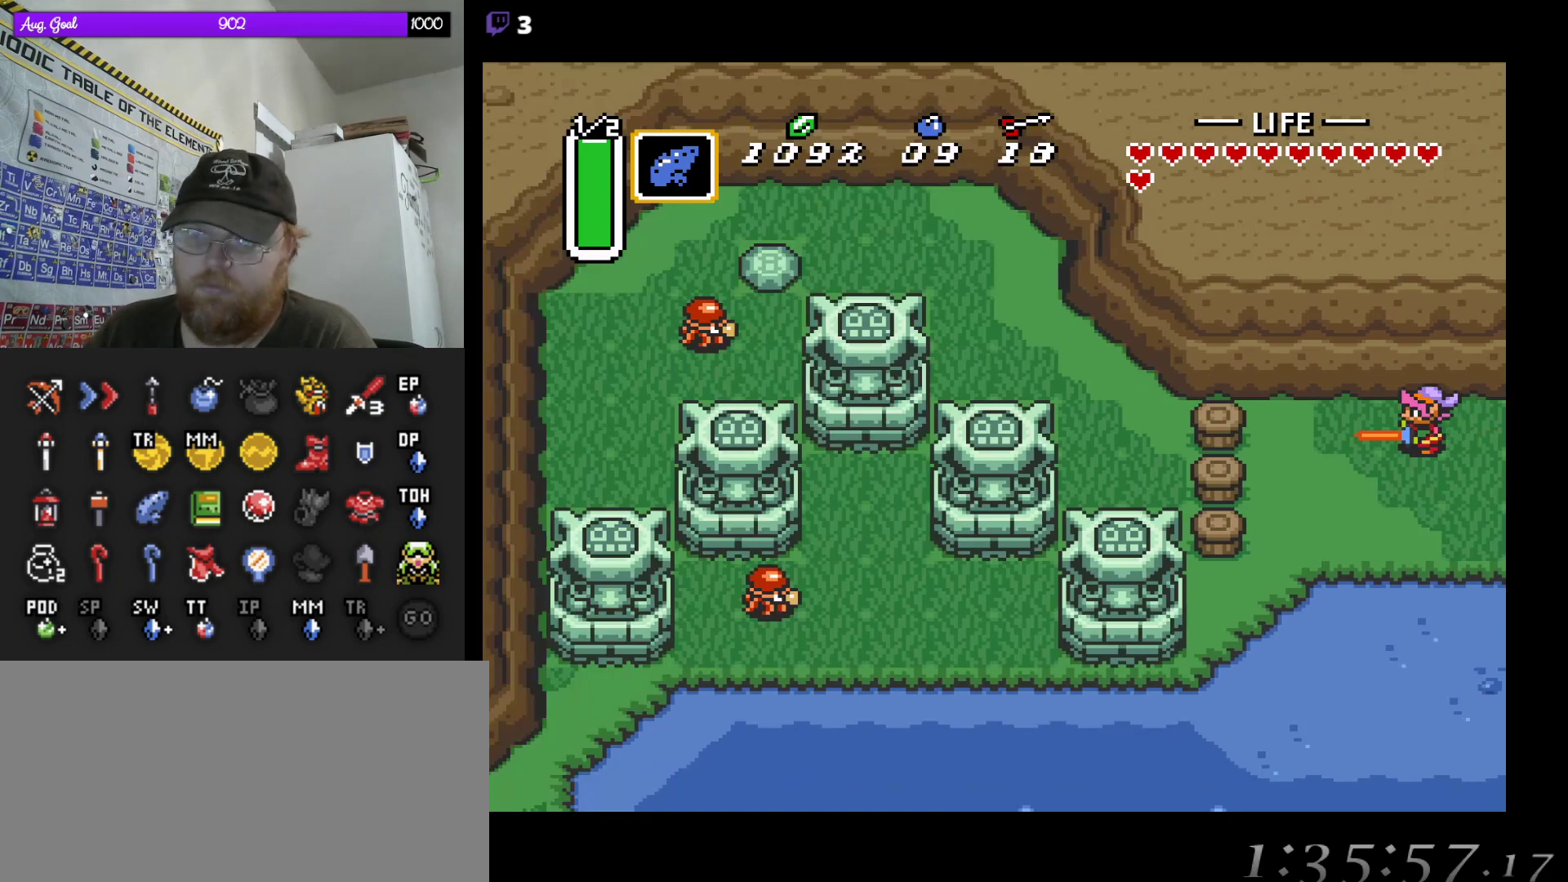
{"buttons": [], "events": [[300, "DPAD_LEFT", "up"], [300, "START", "down"], [500, "START", "up"]]}
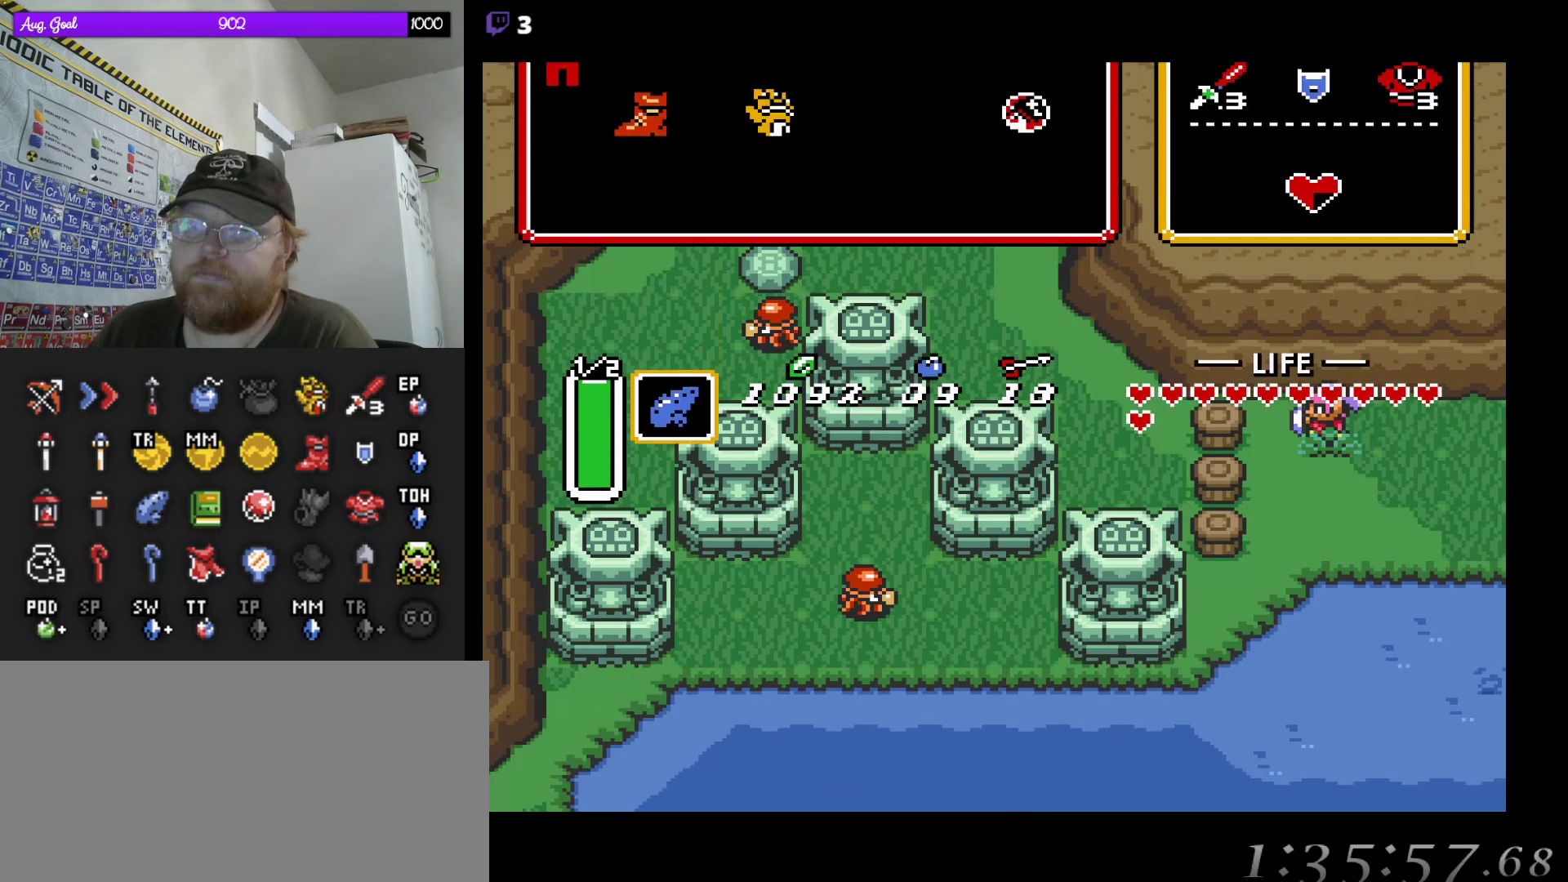
{"buttons": [], "events": []}
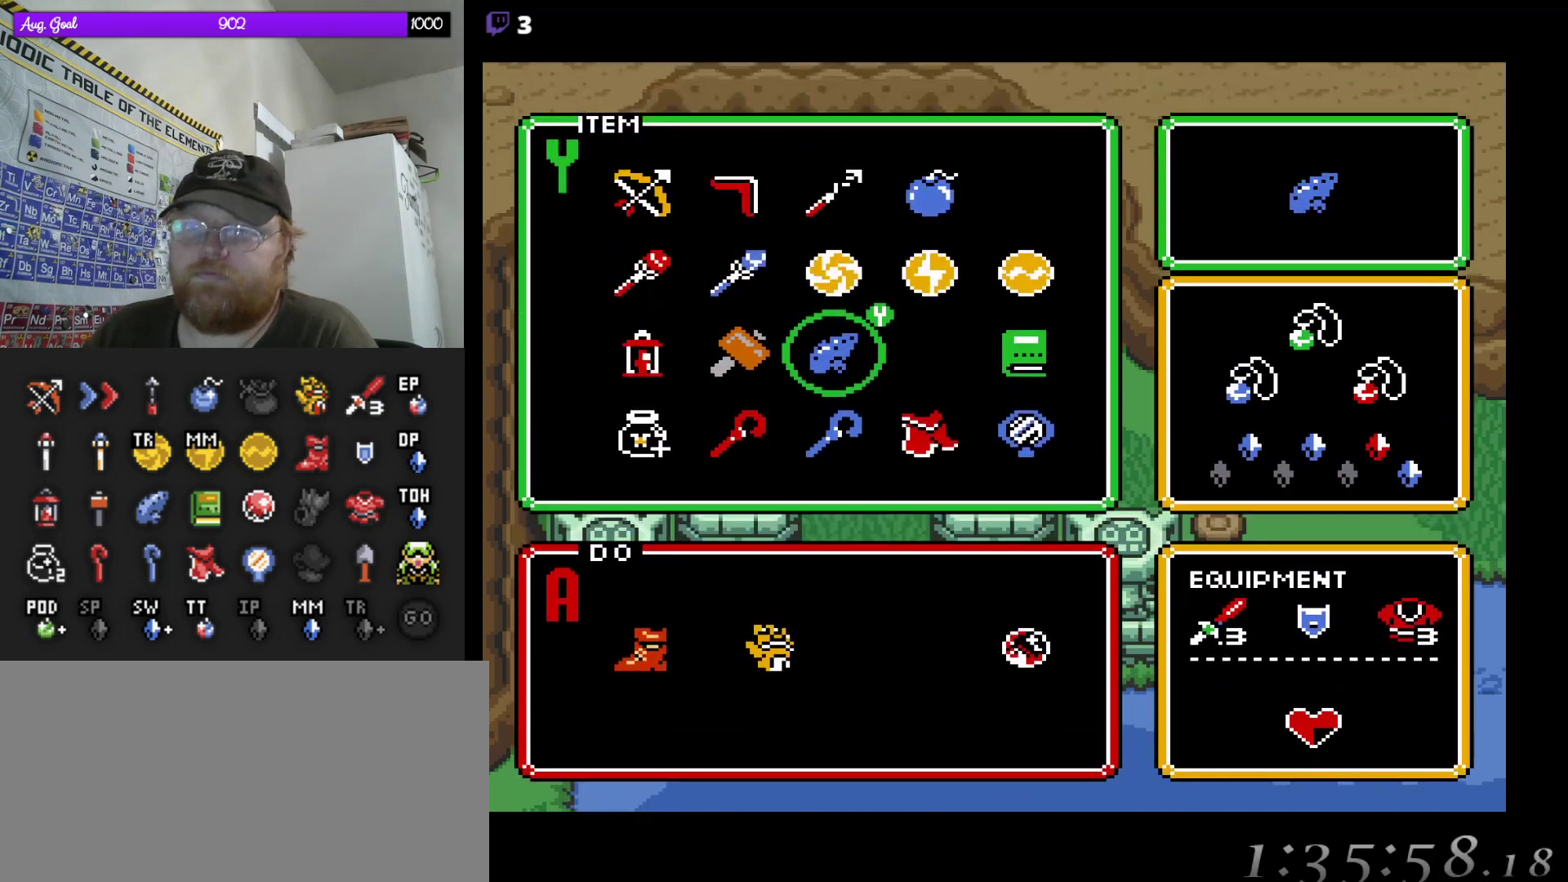
{"buttons": [], "events": [[317, "DPAD_LEFT", "down"], [417, "DPAD_LEFT", "up"]]}
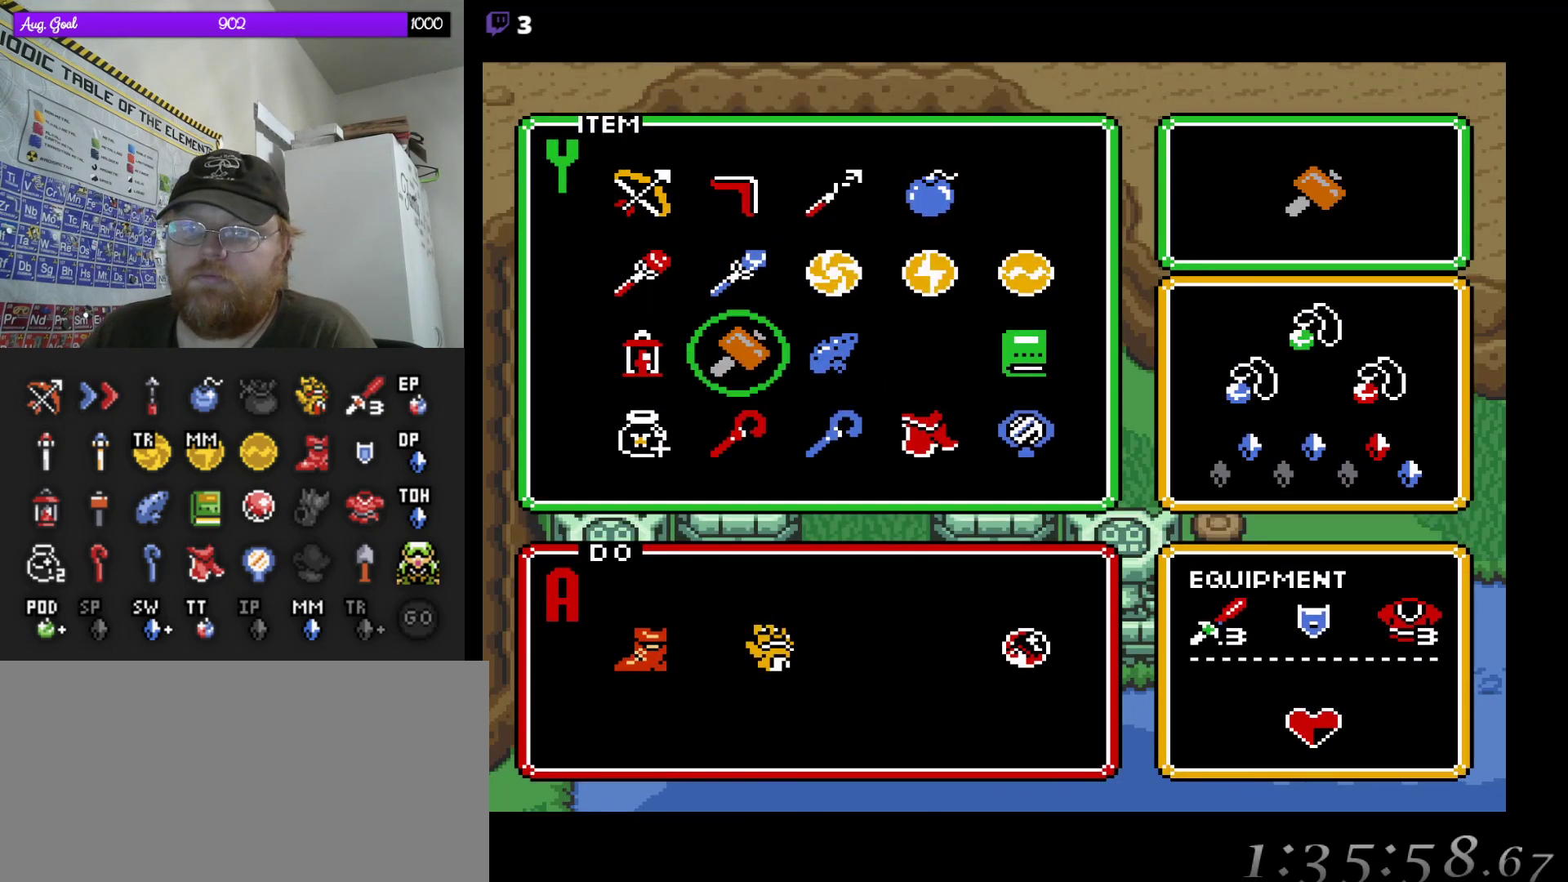
{"buttons": [], "events": [[67, "DPAD_DOWN", "down"], [167, "DPAD_DOWN", "up"], [383, "DPAD_UP", "down"], [483, "DPAD_UP", "up"]]}
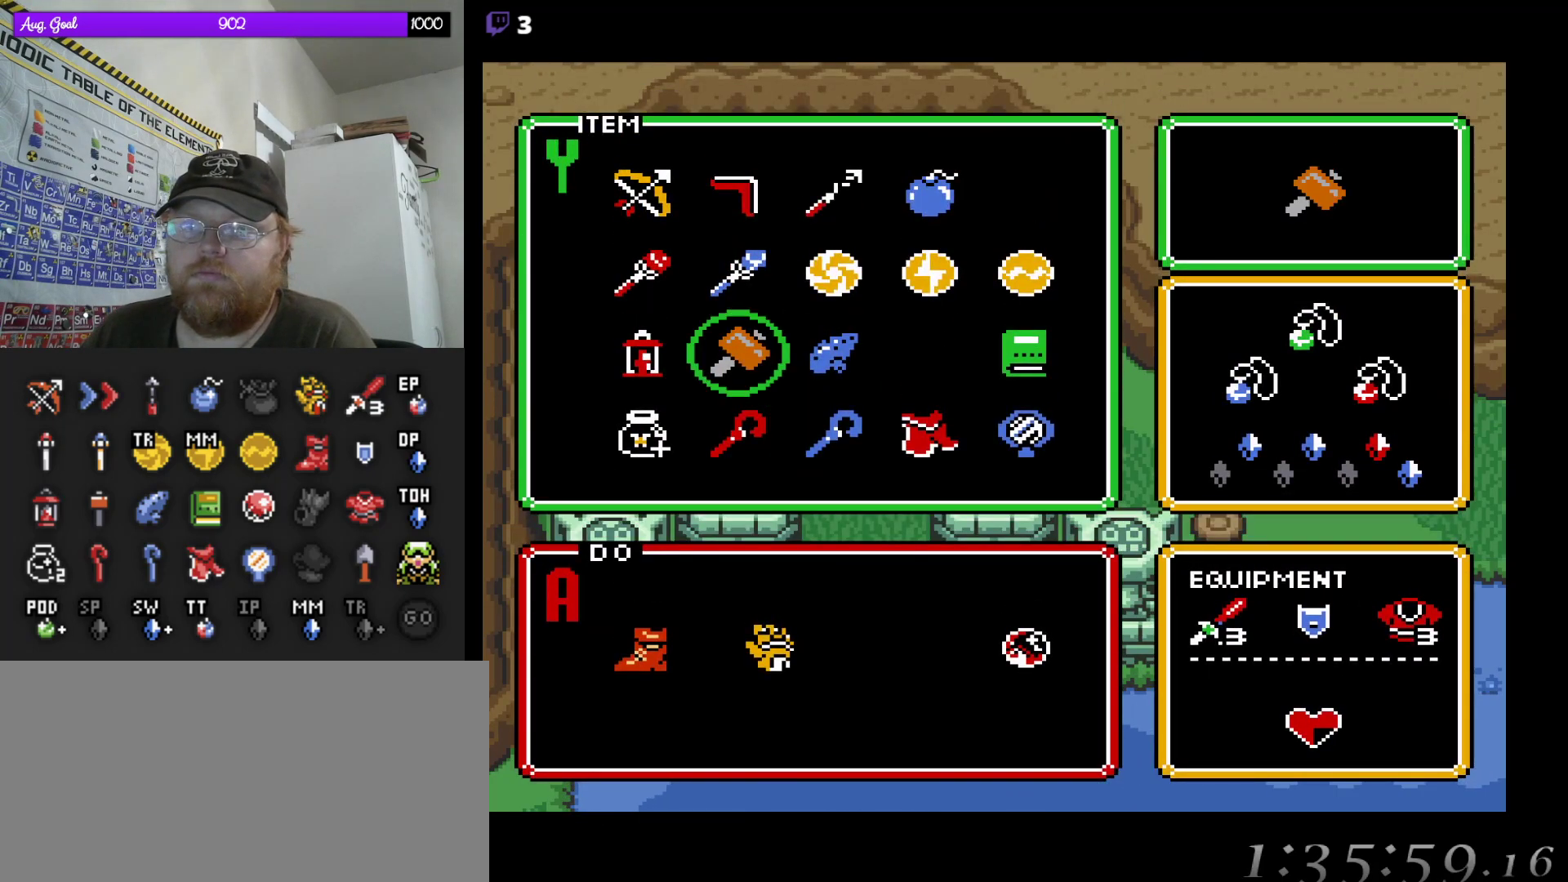
{"buttons": ["DPAD_LEFT"], "events": [[100, "START", "down"], [267, "START", "up"], [467, "DPAD_LEFT", "down"]]}
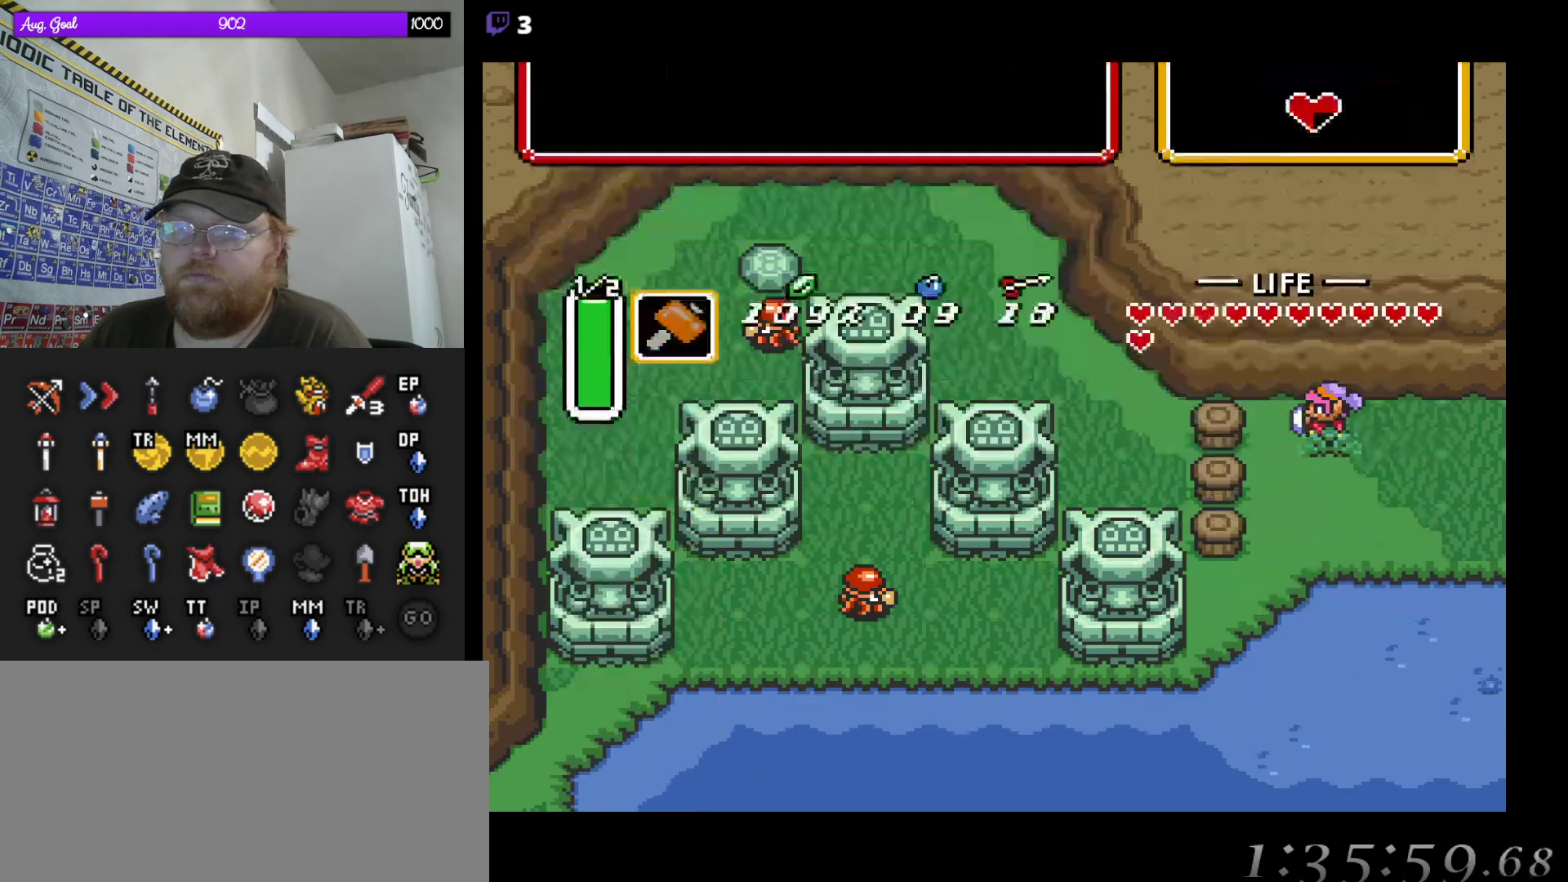
{"buttons": ["DPAD_LEFT"], "events": []}
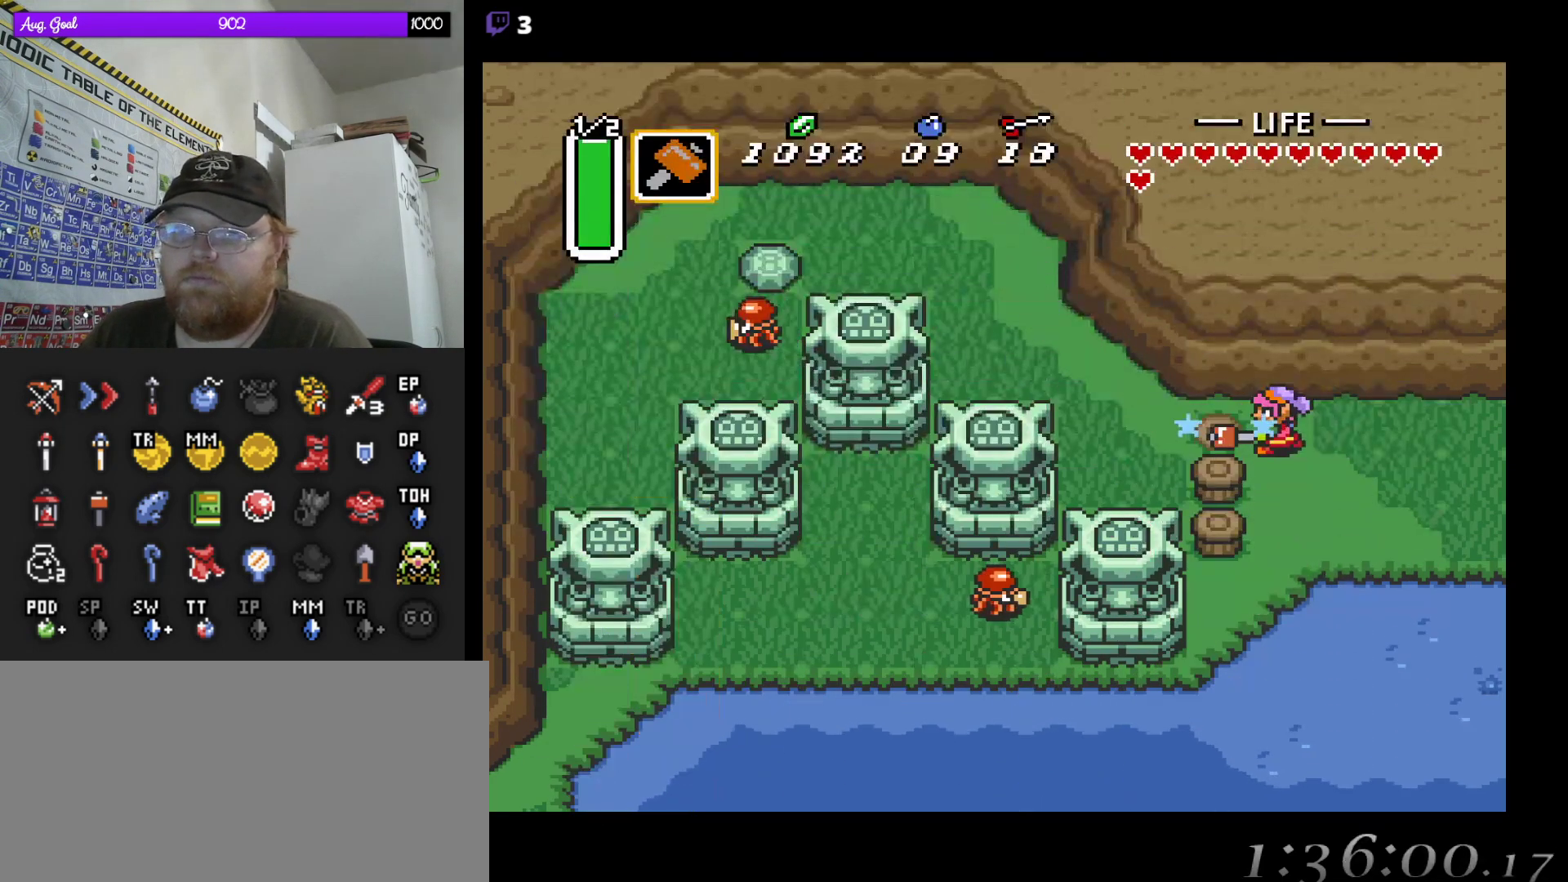
{"buttons": ["DPAD_LEFT"], "events": [[400, "DPAD_UP", "down"], [433, "DPAD_UP", "up"]]}
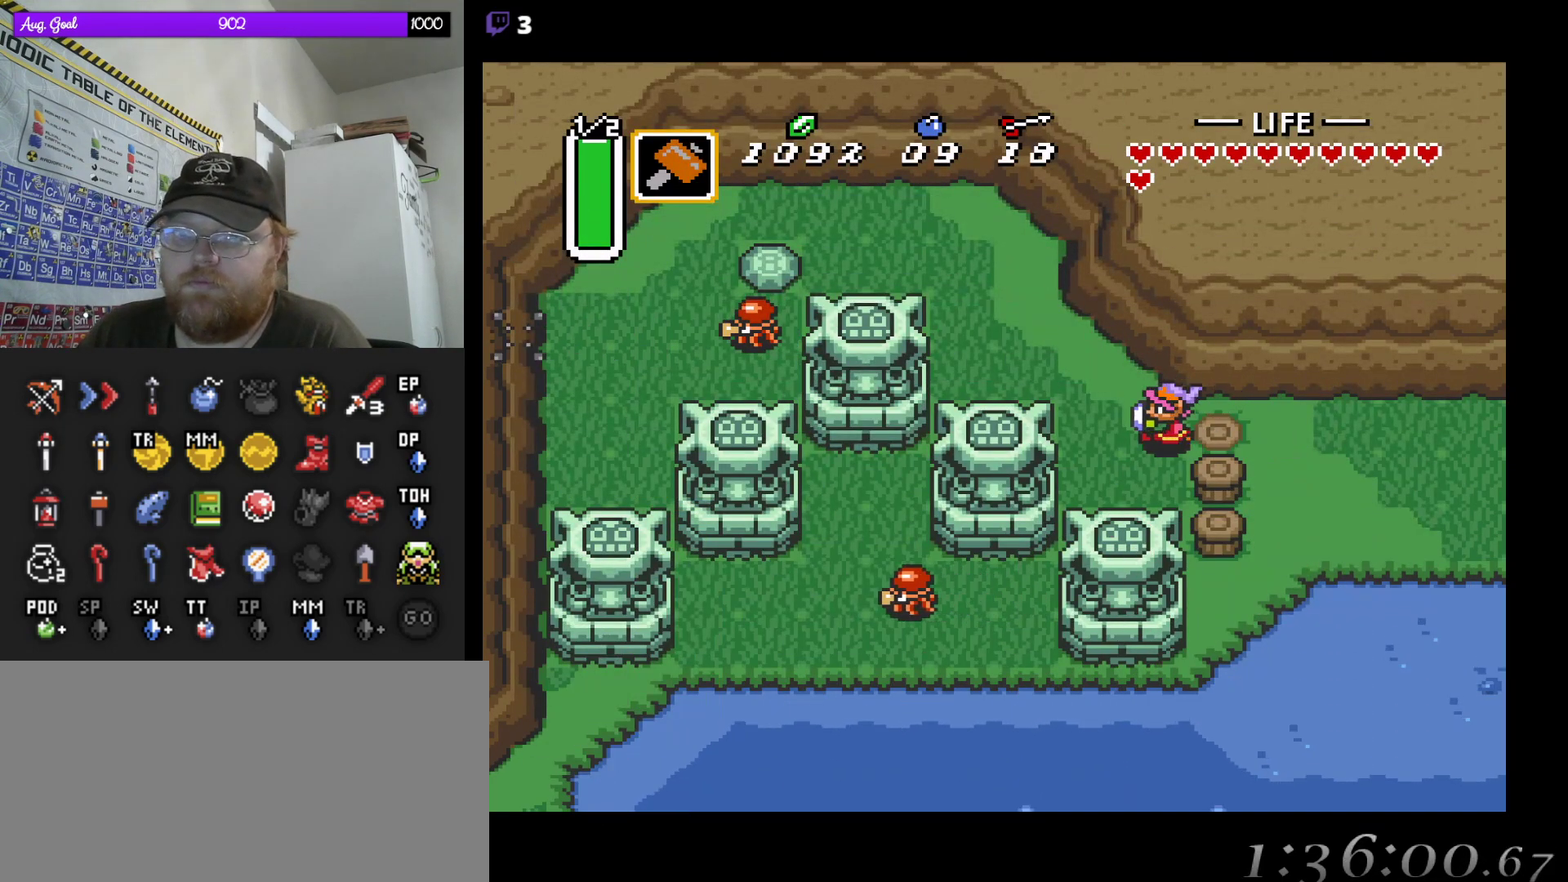
{"buttons": ["DPAD_UP", "DPAD_LEFT"], "events": [[83, "DPAD_UP", "down"]]}
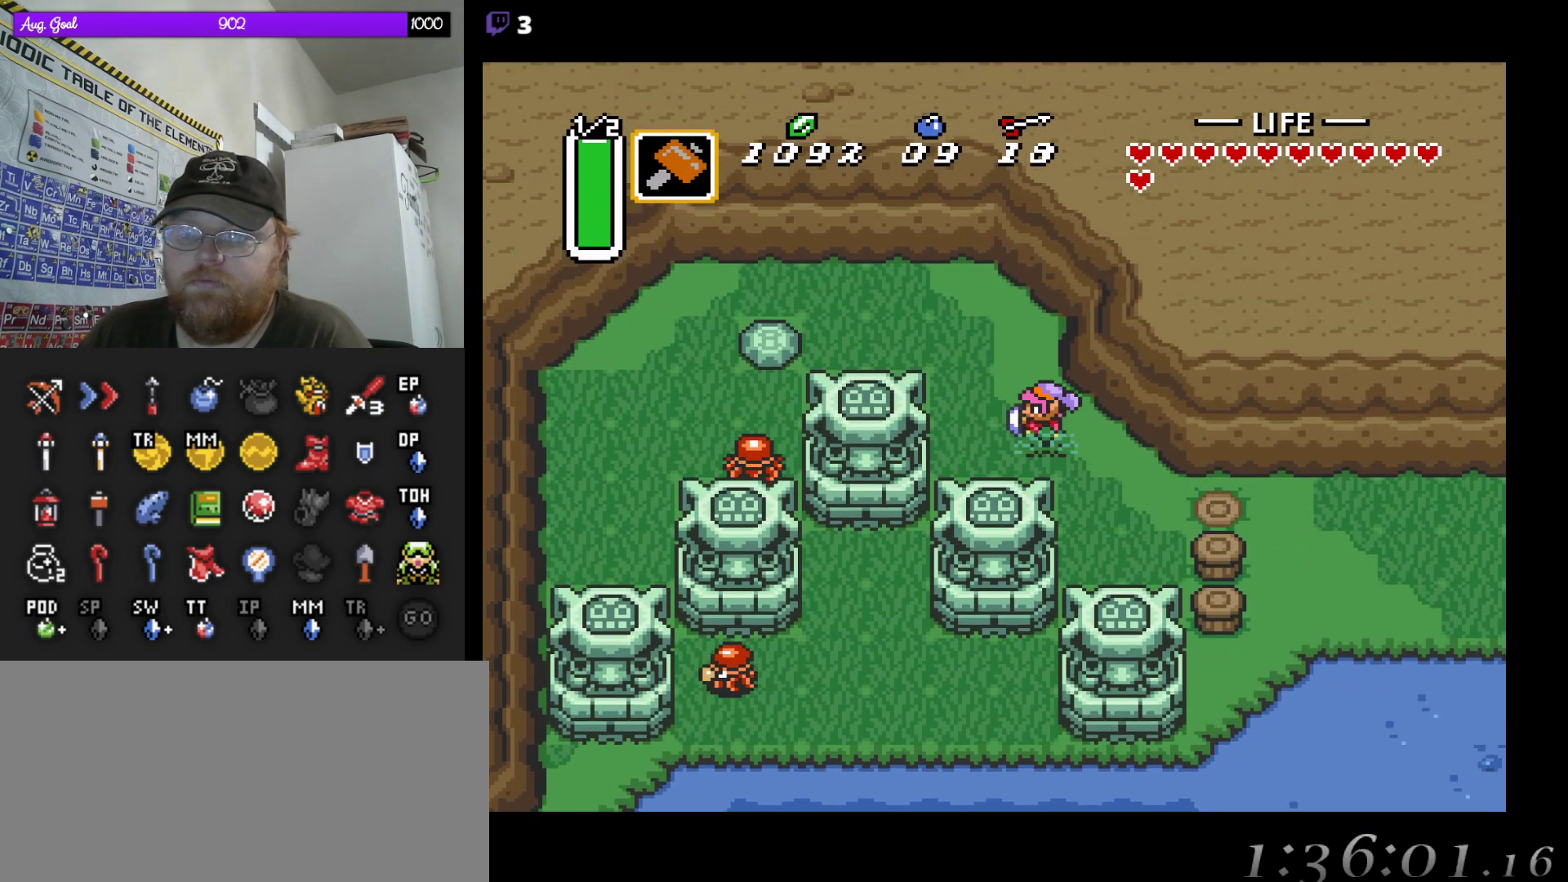
{"buttons": ["DPAD_UP", "DPAD_LEFT"], "events": []}
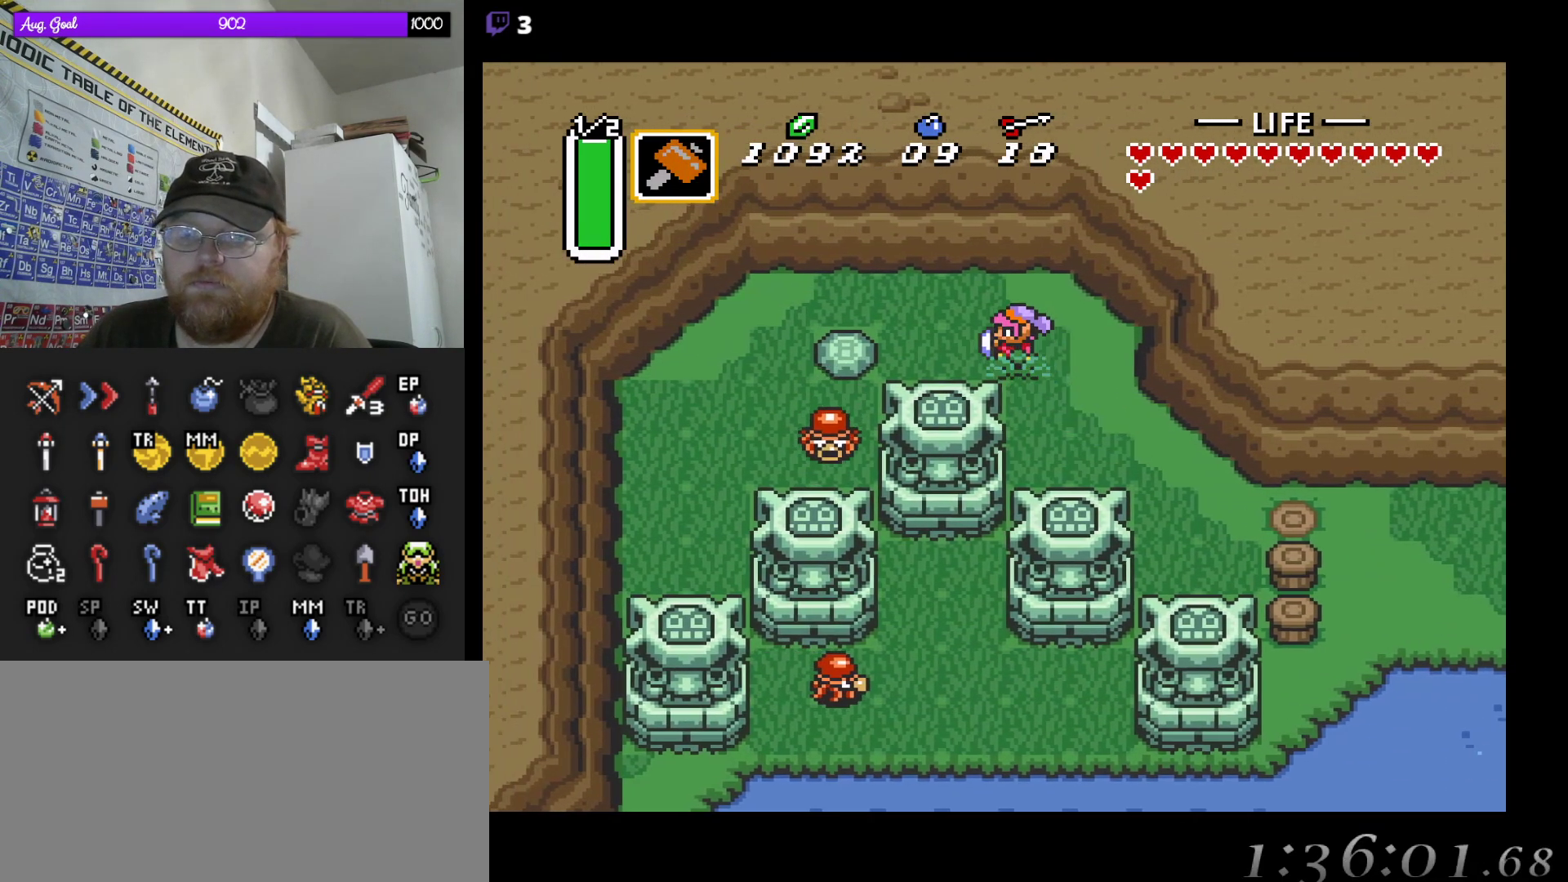
{"buttons": ["DPAD_LEFT"], "events": [[33, "DPAD_UP", "up"]]}
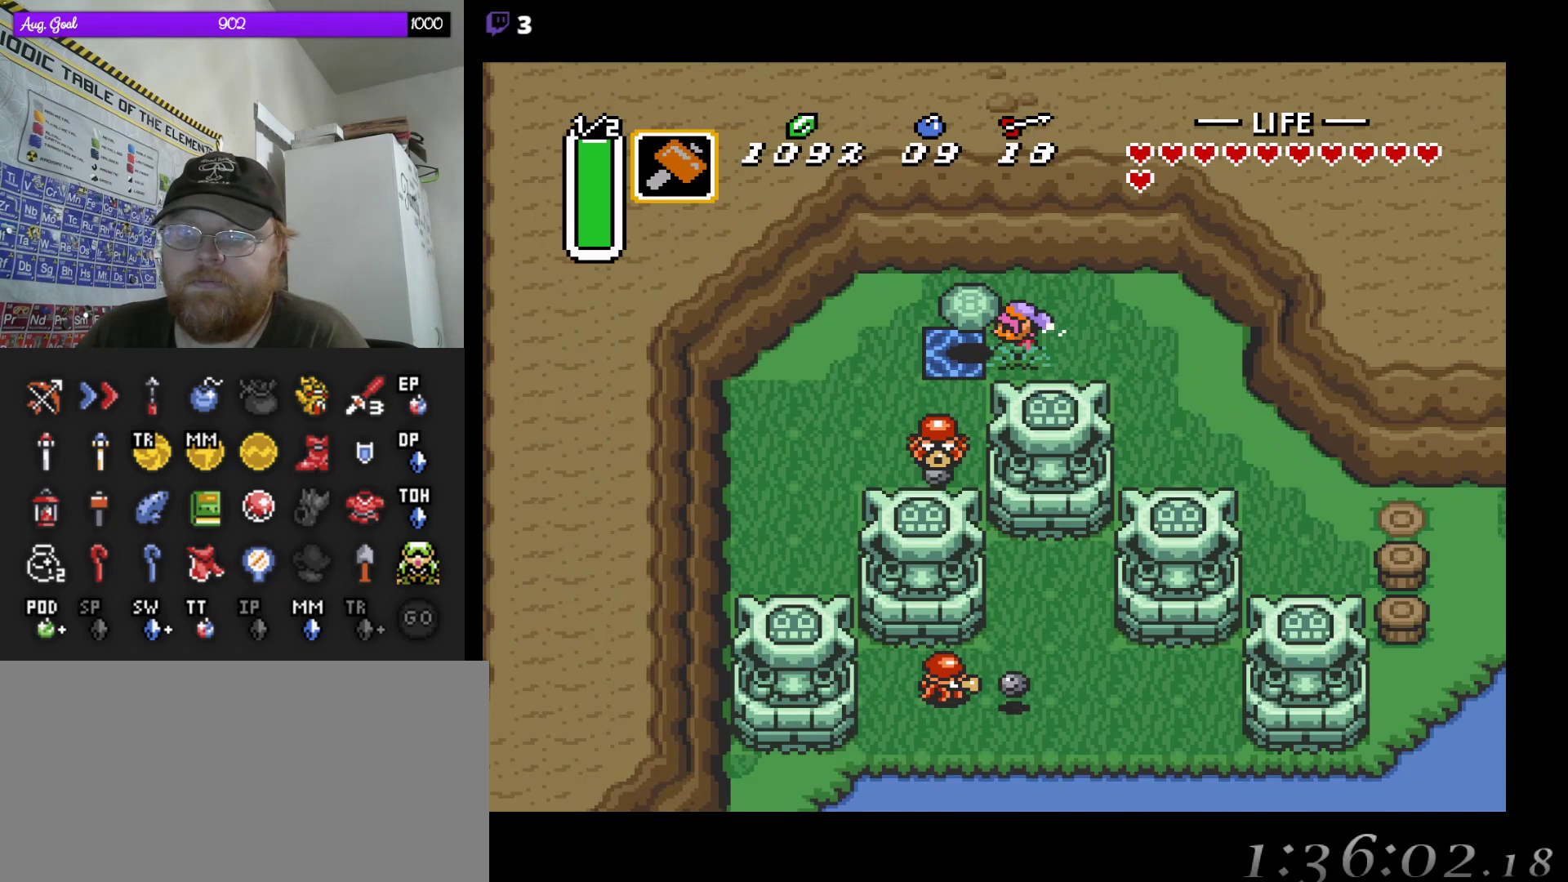
{"buttons": [], "events": [[117, "DPAD_LEFT", "up"], [167, "DPAD_LEFT", "down"], [500, "DPAD_LEFT", "up"]]}
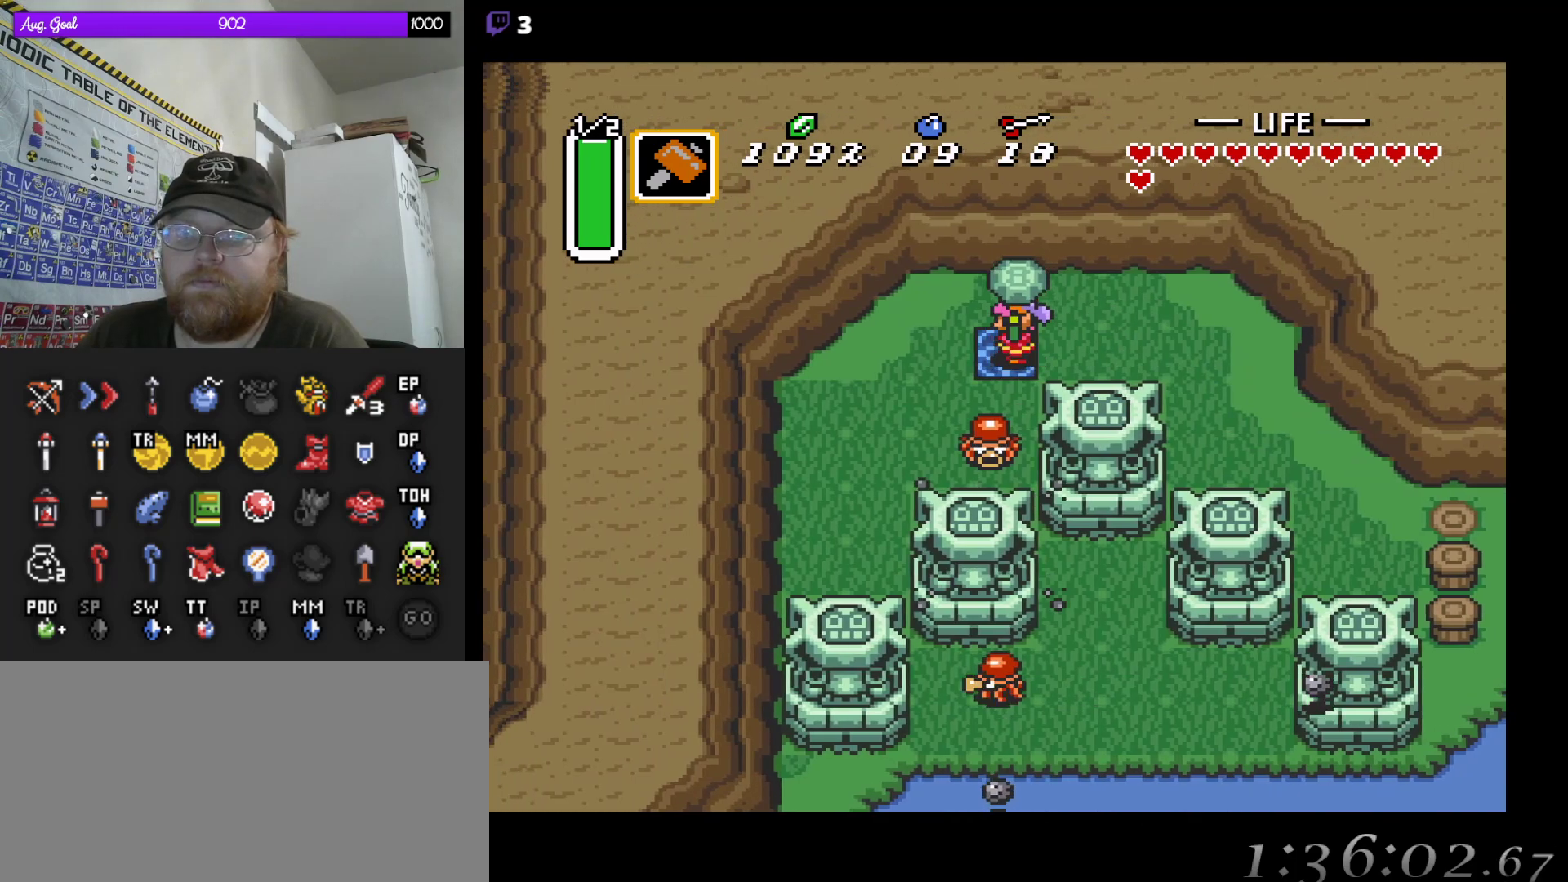
{"buttons": [], "events": []}